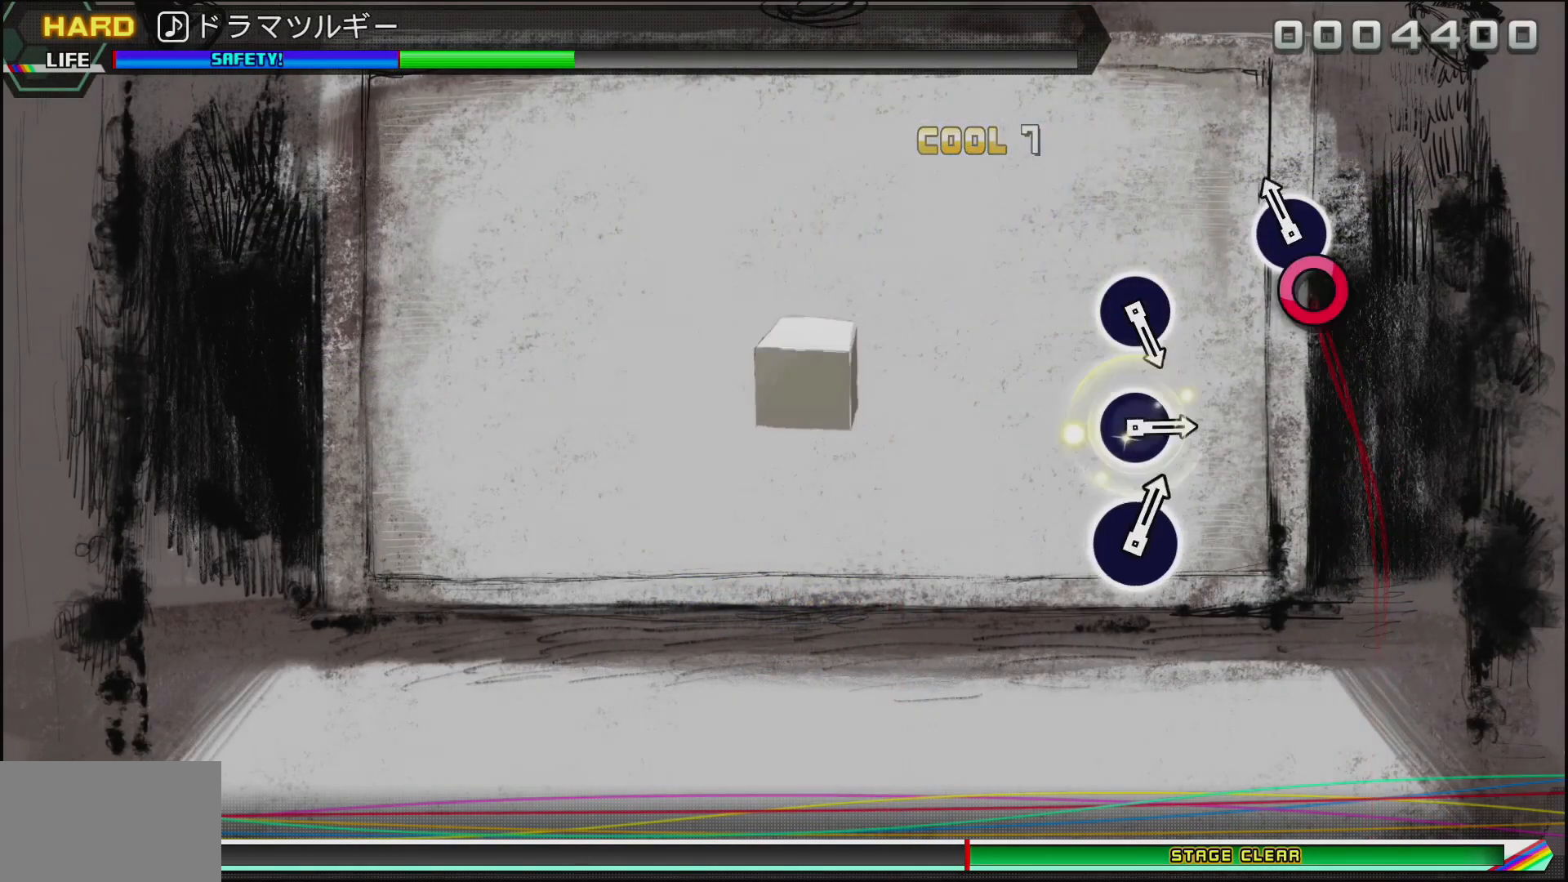
Gameplay with a controller (PlayStation layout); each line is a JSON object with the inputs held at the frame after it. "events" lists button and stick changes between this image and that frame as [ms after this image, input, new state], when the widget could be followed in between.
{"buttons": ["CIRCLE"], "left_stick": "center", "right_stick": "center", "events": [[50, "CIRCLE", "down"]]}
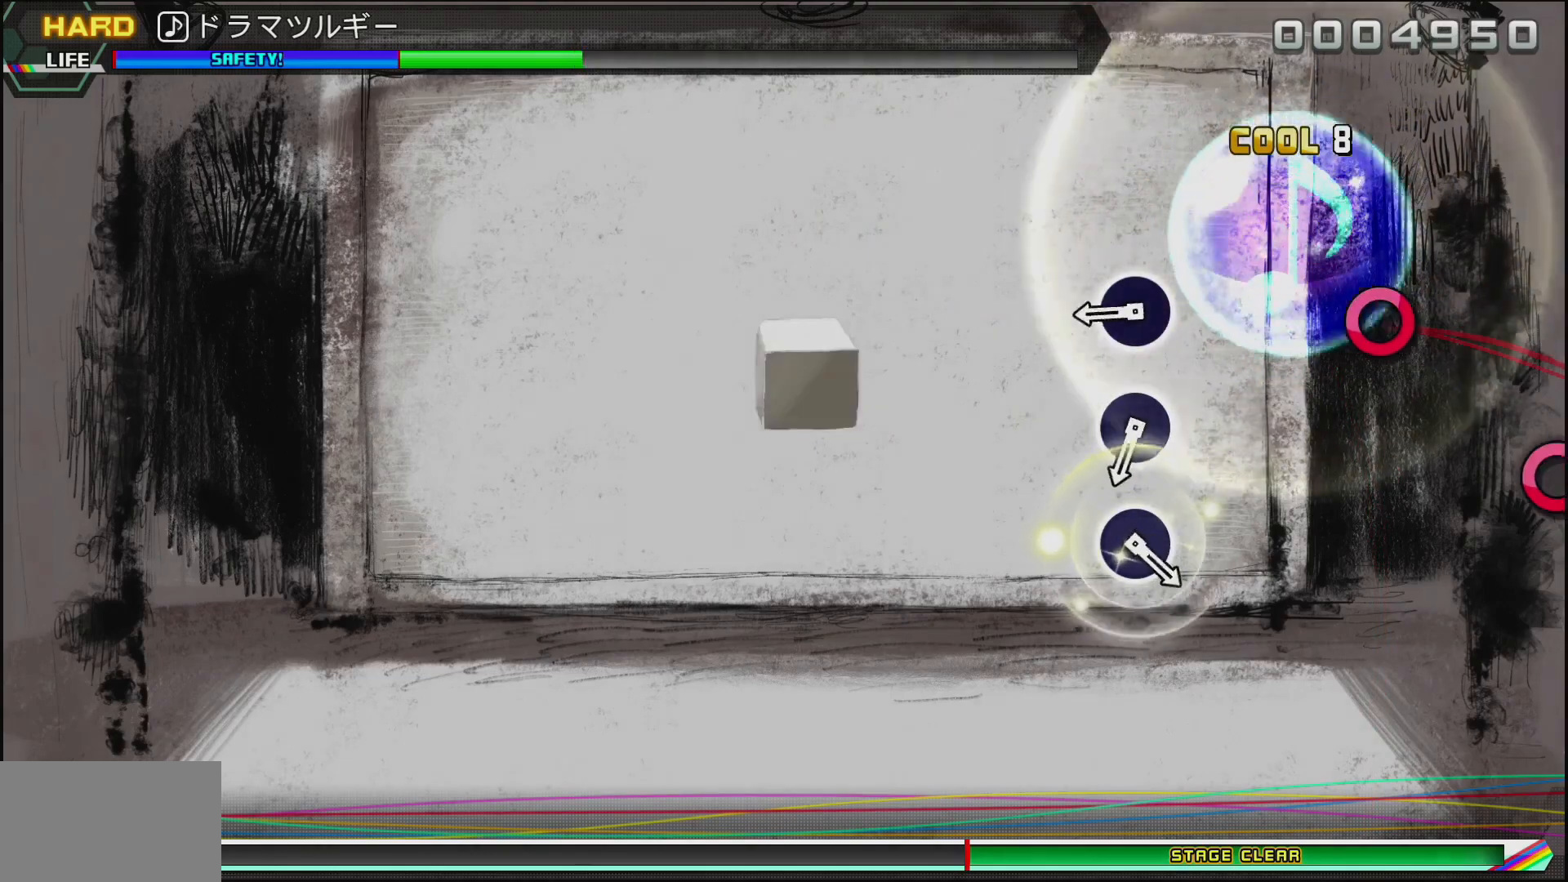
{"buttons": [], "left_stick": "center", "right_stick": "center", "events": [[50, "CIRCLE", "up"], [350, "CIRCLE", "down"], [500, "CIRCLE", "up"]]}
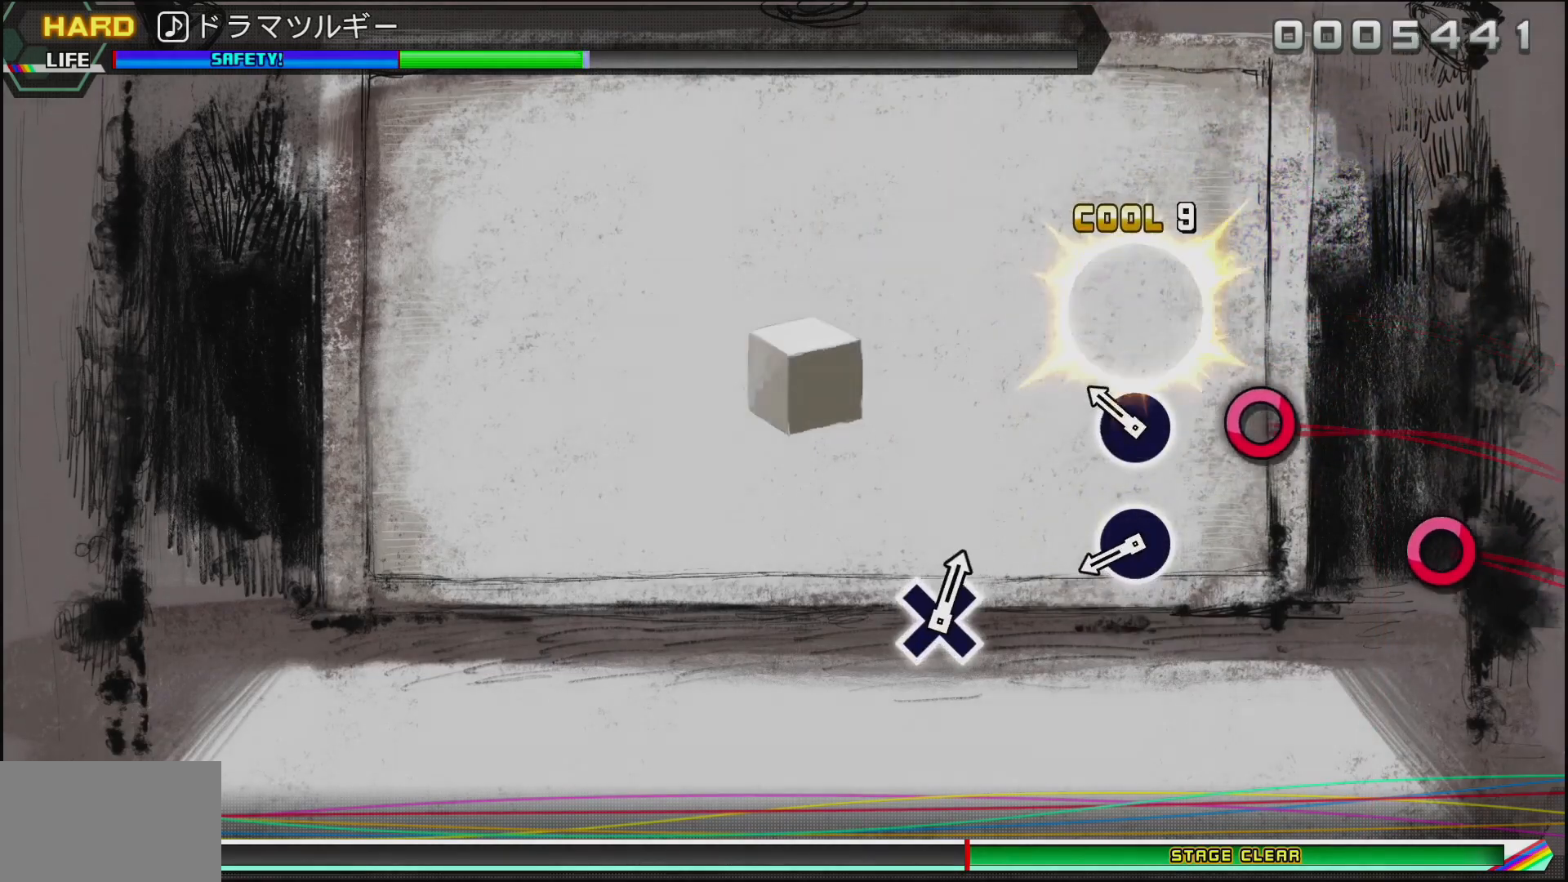
{"buttons": ["CIRCLE"], "left_stick": "center", "right_stick": "center", "events": [[200, "CIRCLE", "down"], [300, "CIRCLE", "up"], [467, "CIRCLE", "down"]]}
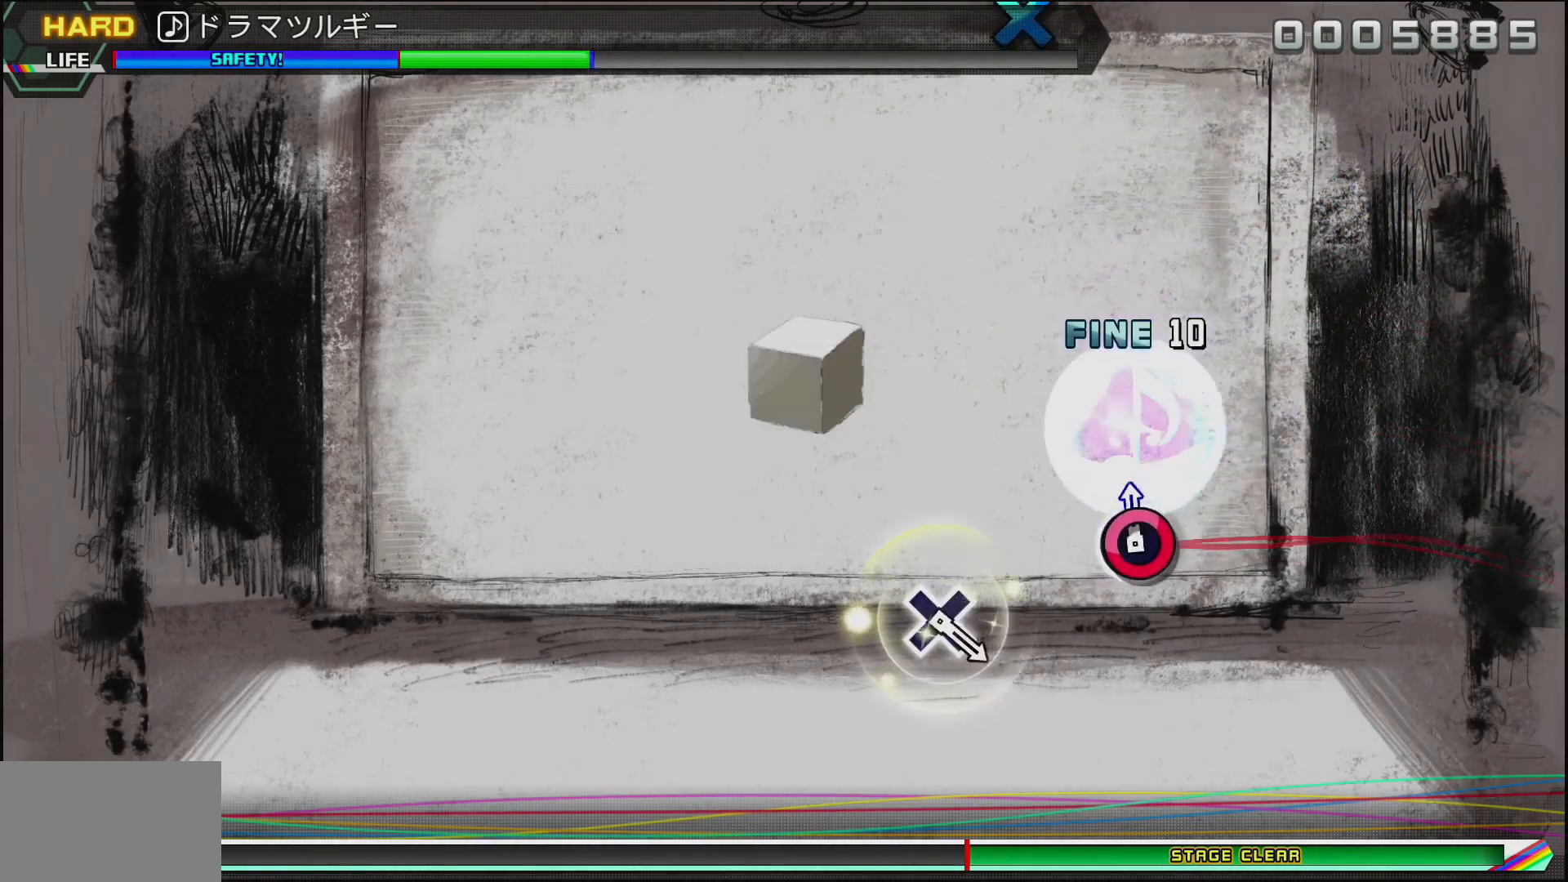
{"buttons": [], "left_stick": "center", "right_stick": "center", "events": [[333, "CIRCLE", "up"]]}
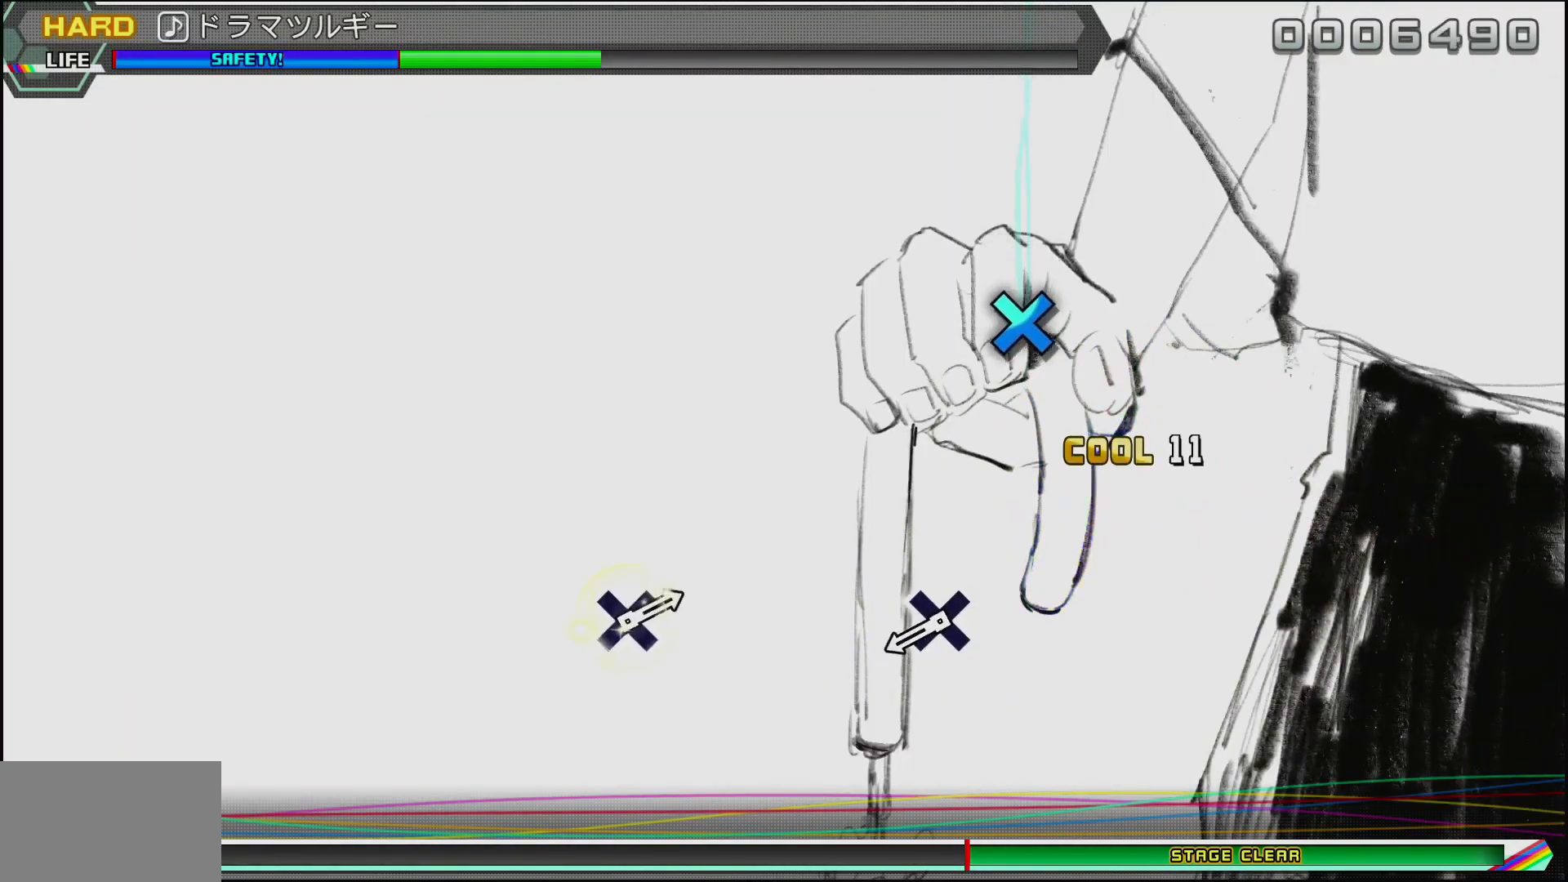
{"buttons": ["CROSS"], "left_stick": "center", "right_stick": "center", "events": [[450, "CROSS", "down"]]}
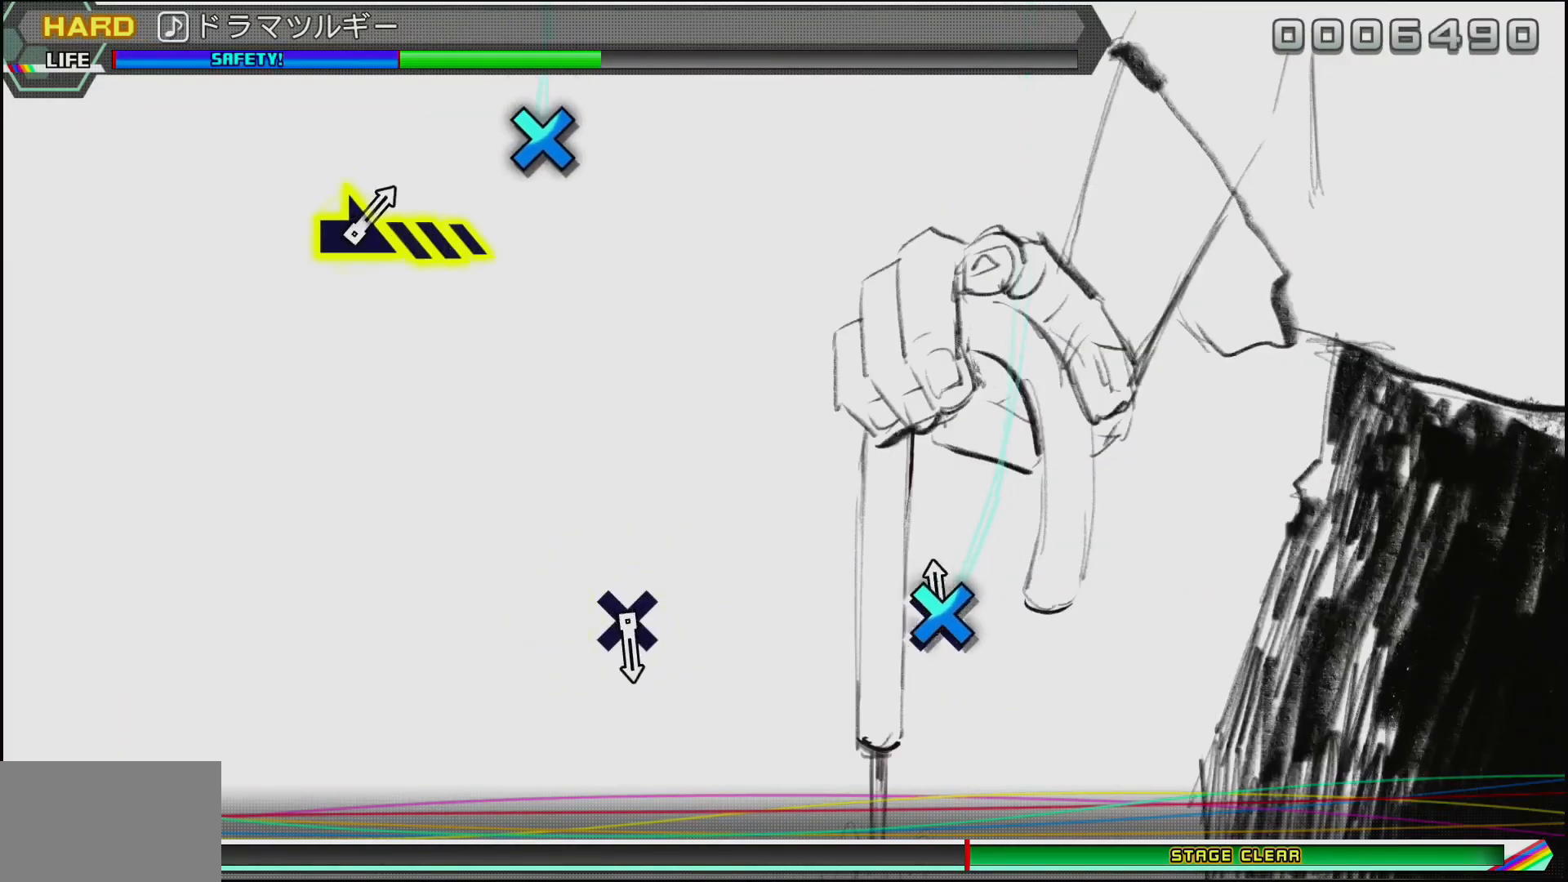
{"buttons": [], "left_stick": "center", "right_stick": "center", "events": [[417, "CROSS", "up"]]}
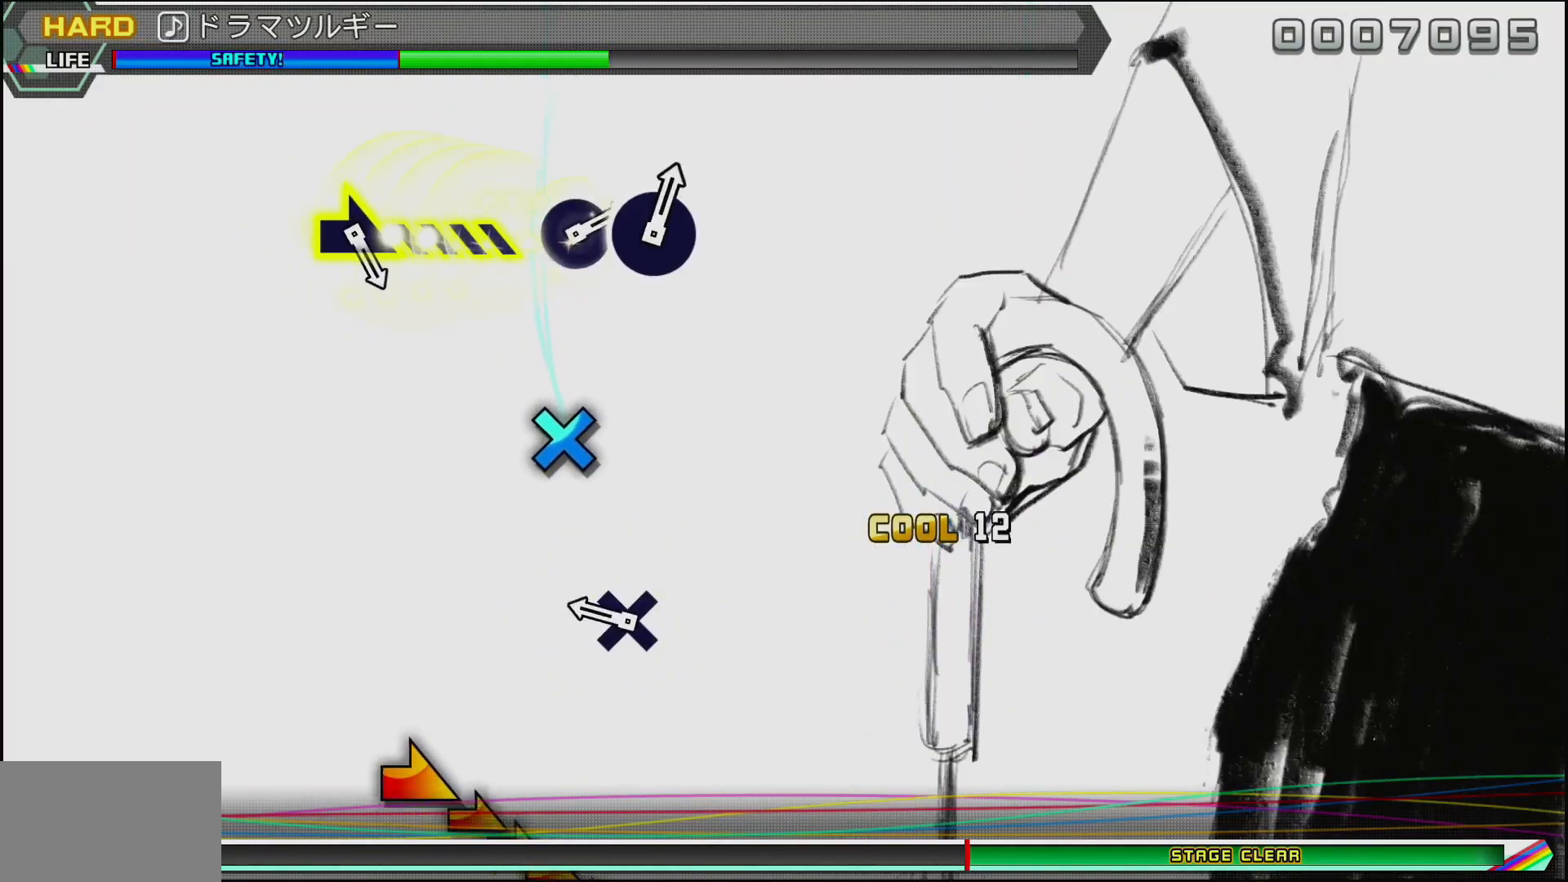
{"buttons": [], "left_stick": "center", "right_stick": "center", "events": [[250, "CROSS", "down"], [467, "CROSS", "up"]]}
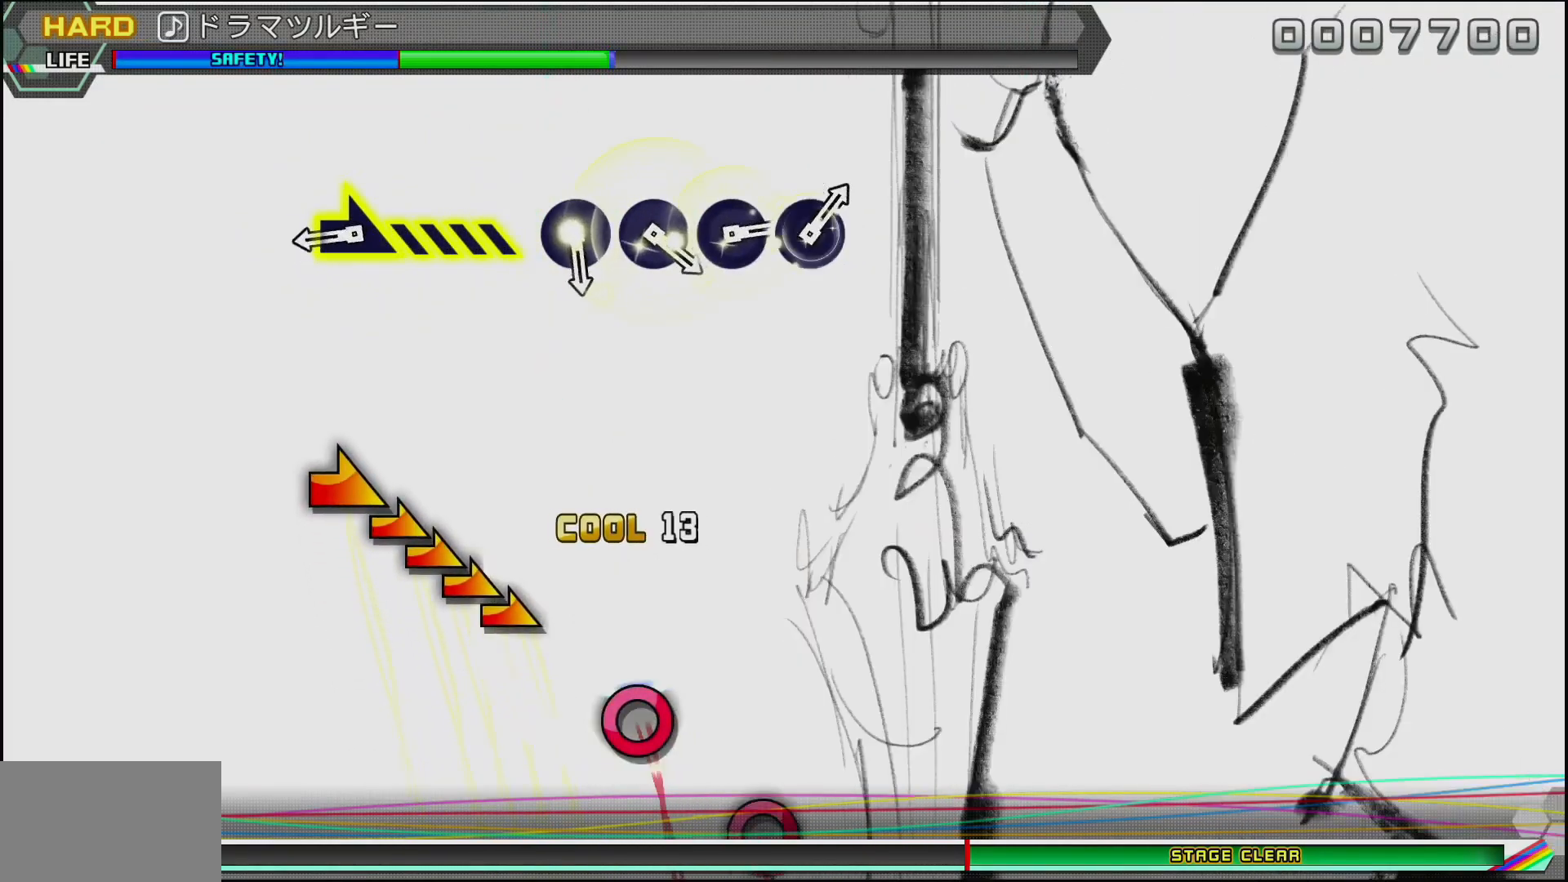
{"buttons": [], "left_stick": "right", "right_stick": "center", "events": [[350, "left_stick", "right"]]}
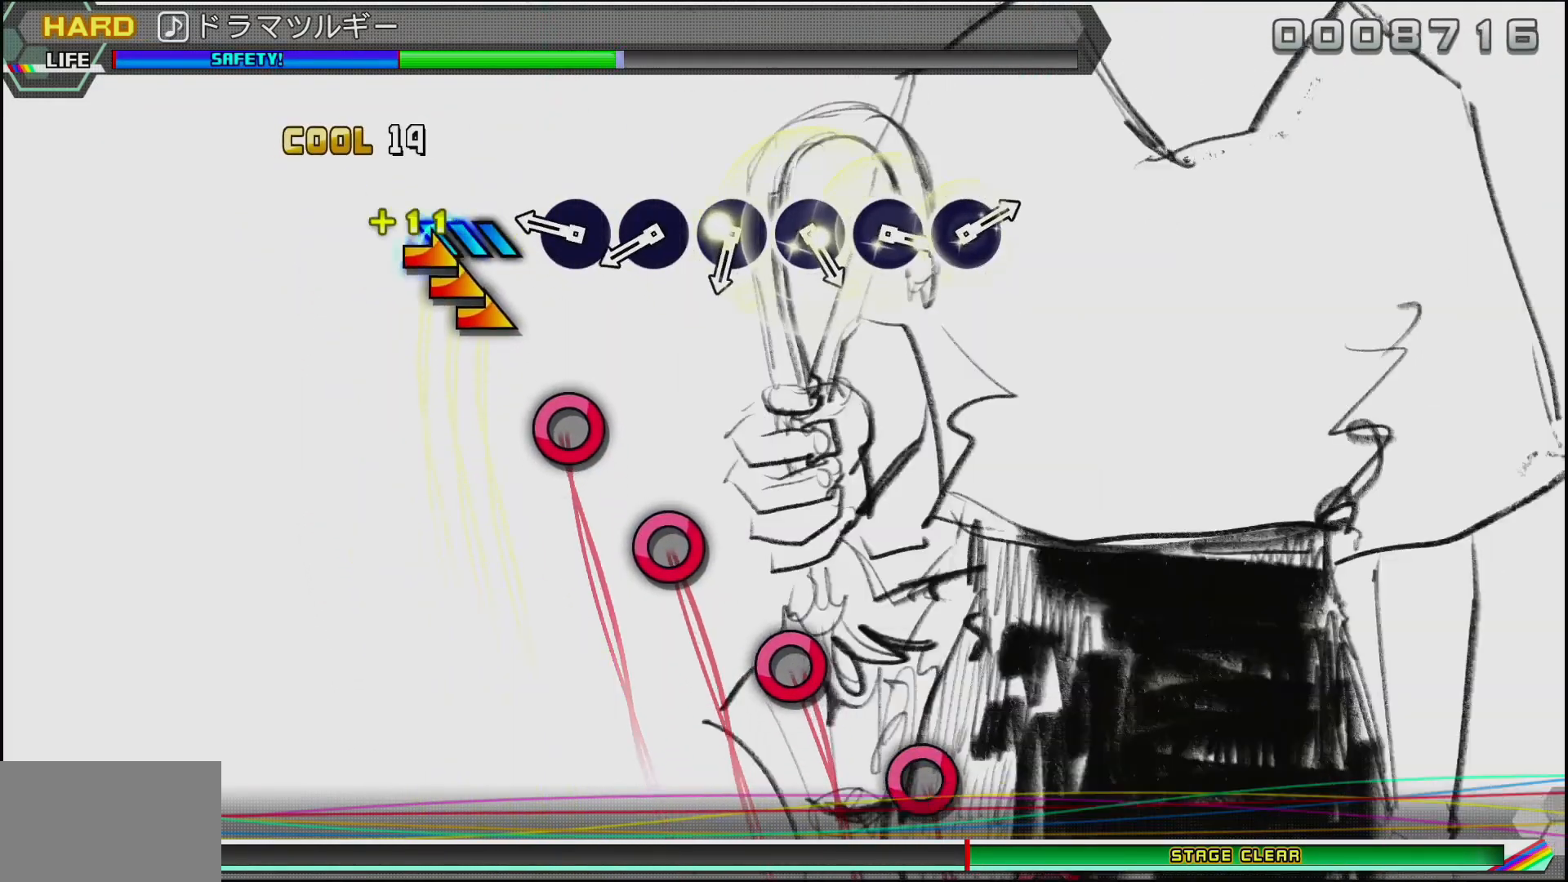
{"buttons": ["CIRCLE"], "left_stick": "center", "right_stick": "center", "events": [[133, "left_stick", "center"], [233, "CIRCLE", "down"], [350, "CIRCLE", "up"], [450, "CIRCLE", "down"]]}
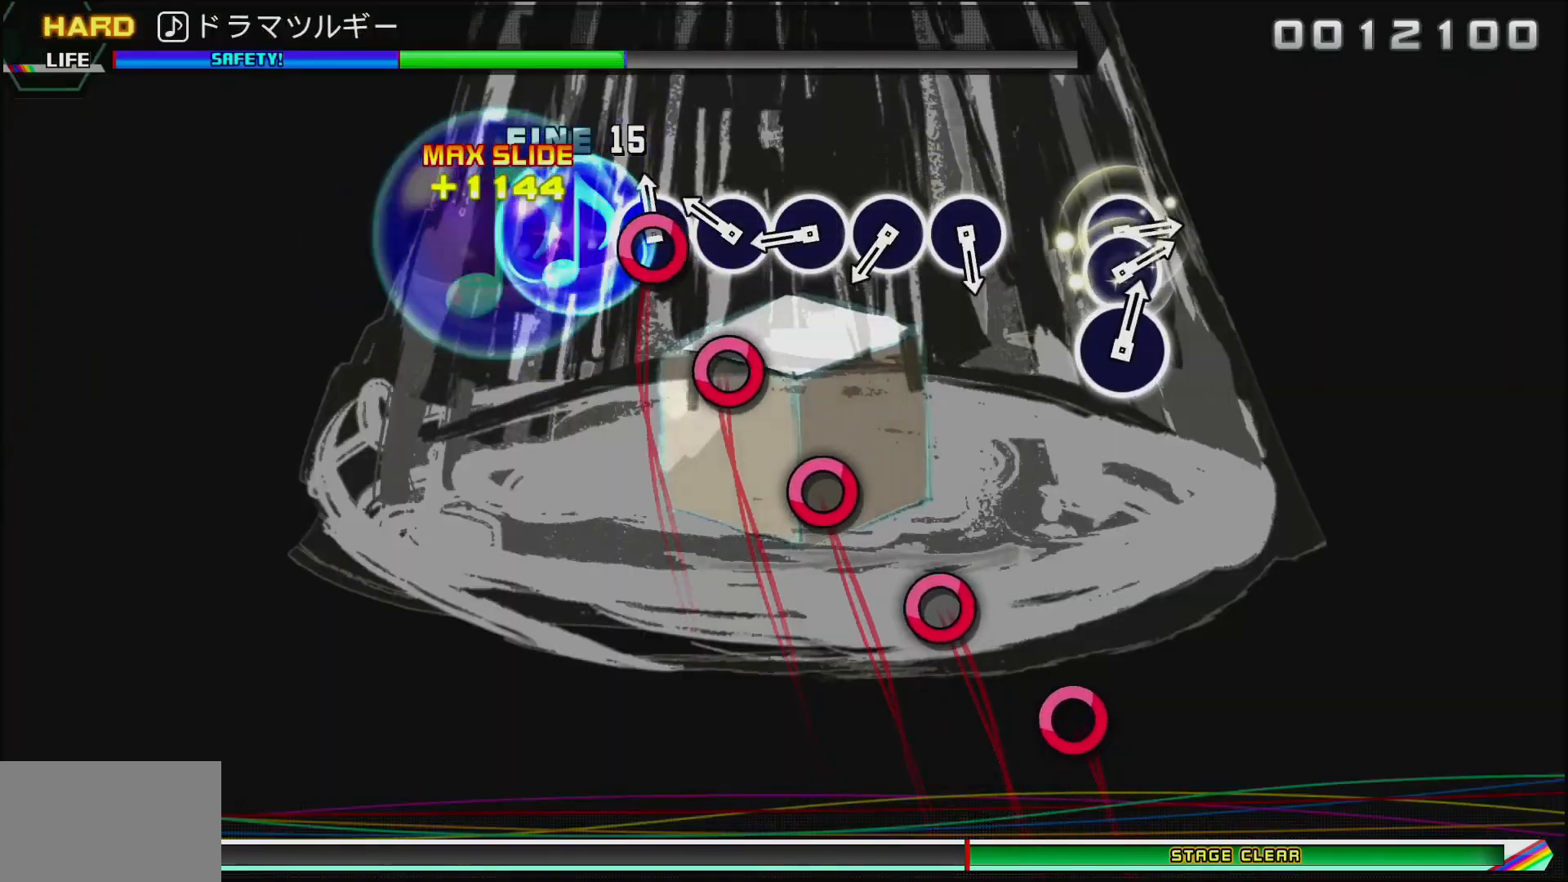
{"buttons": [], "left_stick": "center", "right_stick": "center", "events": [[33, "CIRCLE", "up"], [133, "CIRCLE", "down"], [217, "CIRCLE", "up"], [350, "CIRCLE", "down"], [450, "CIRCLE", "up"]]}
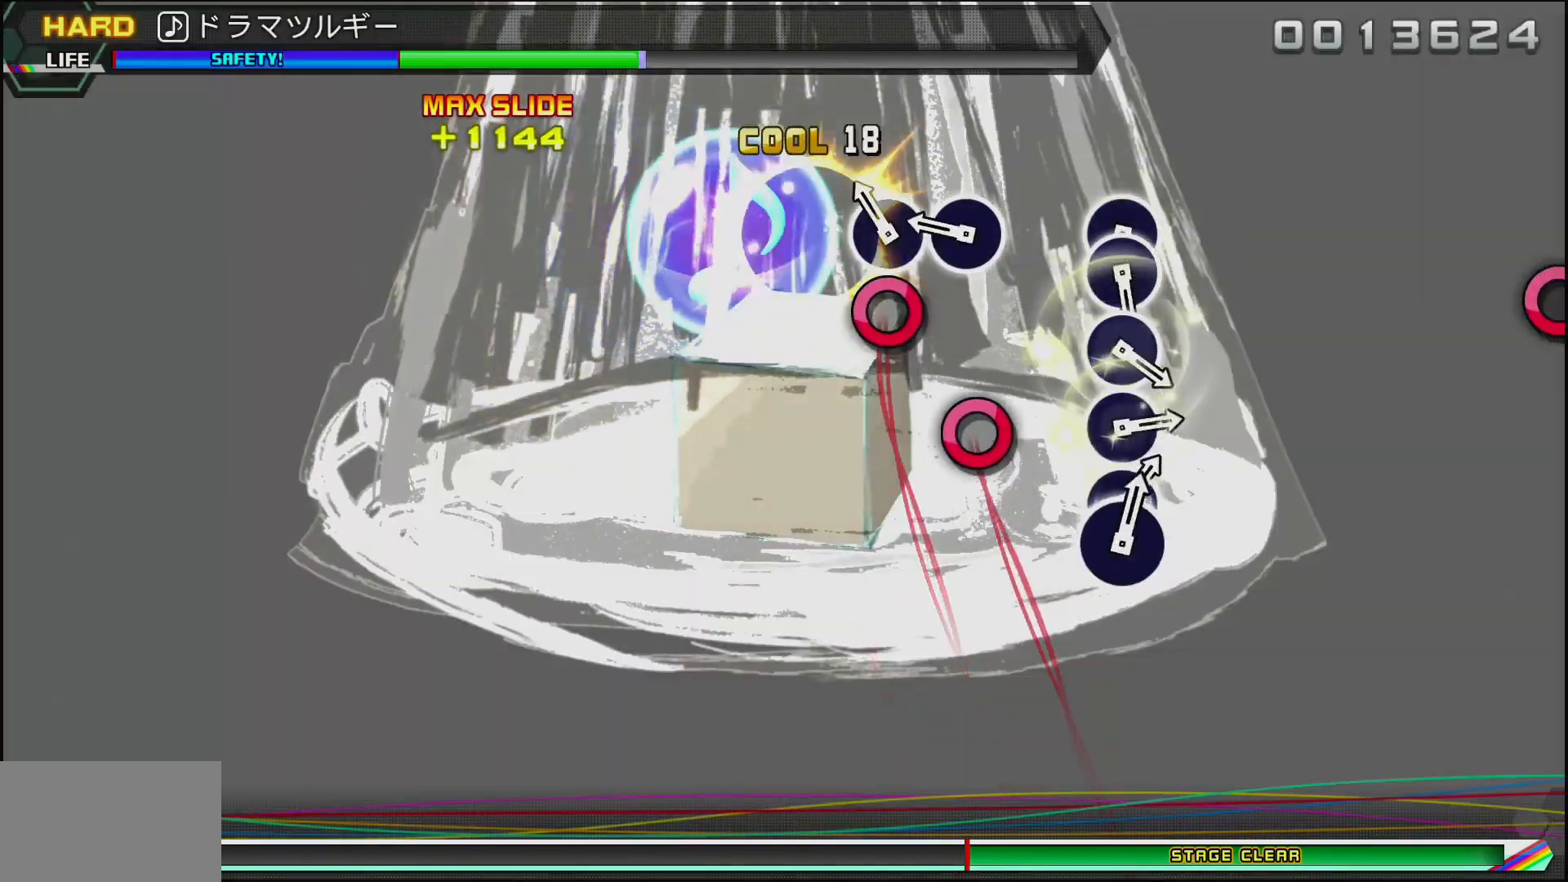
{"buttons": [], "left_stick": "center", "right_stick": "center", "events": [[50, "CIRCLE", "down"], [167, "CIRCLE", "up"], [300, "CIRCLE", "down"], [417, "CIRCLE", "up"]]}
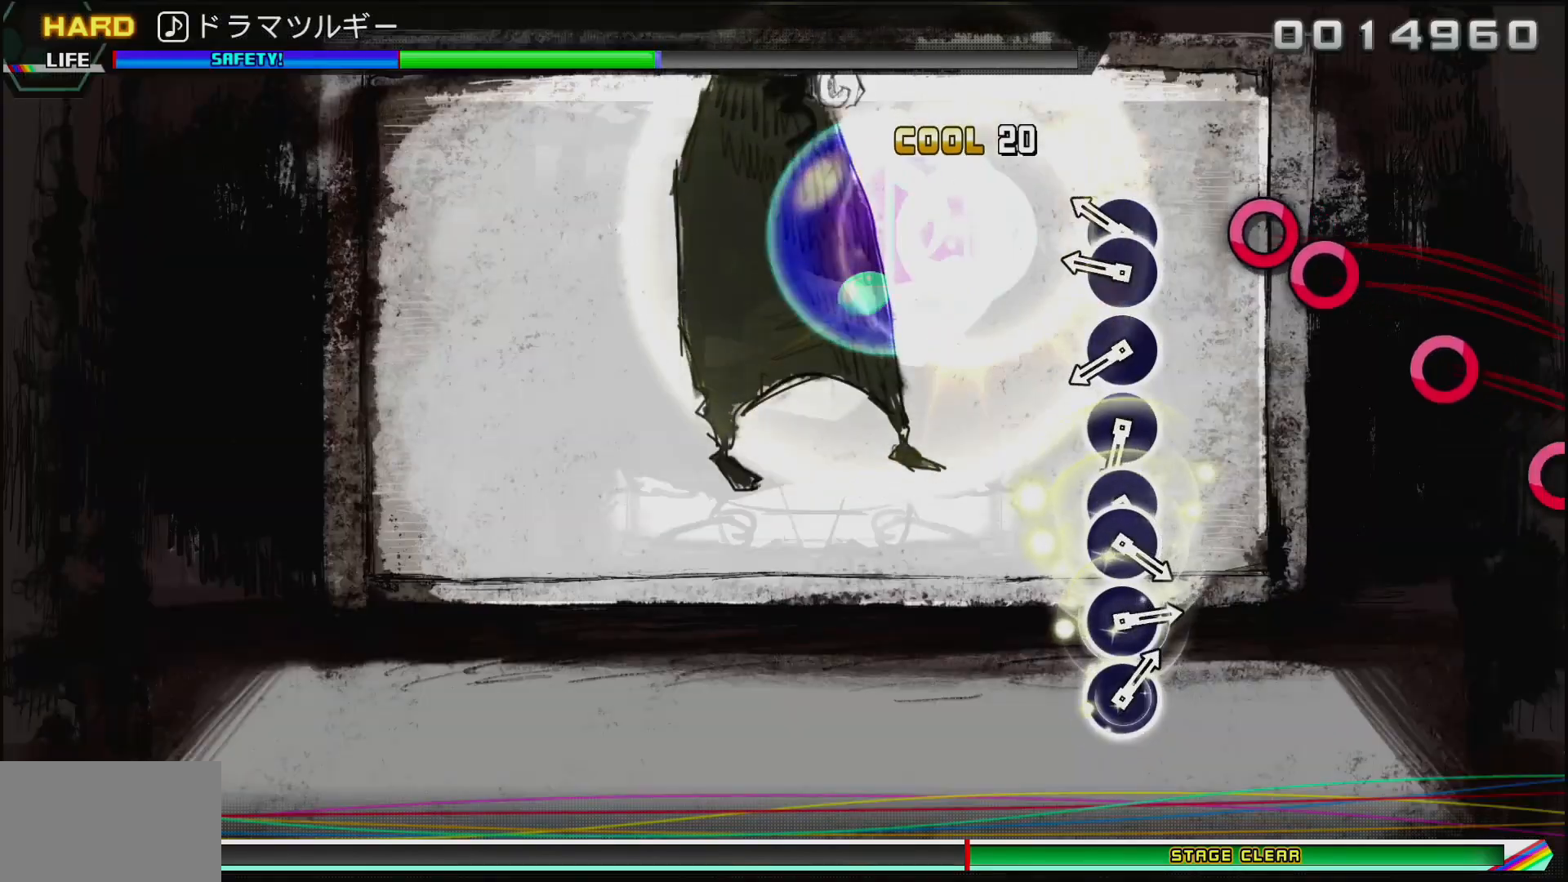
{"buttons": ["CIRCLE"], "left_stick": "center", "right_stick": "center", "events": [[183, "CIRCLE", "down"], [267, "DPAD_RIGHT", "down"], [300, "CIRCLE", "up"], [333, "DPAD_RIGHT", "up"], [483, "CIRCLE", "down"]]}
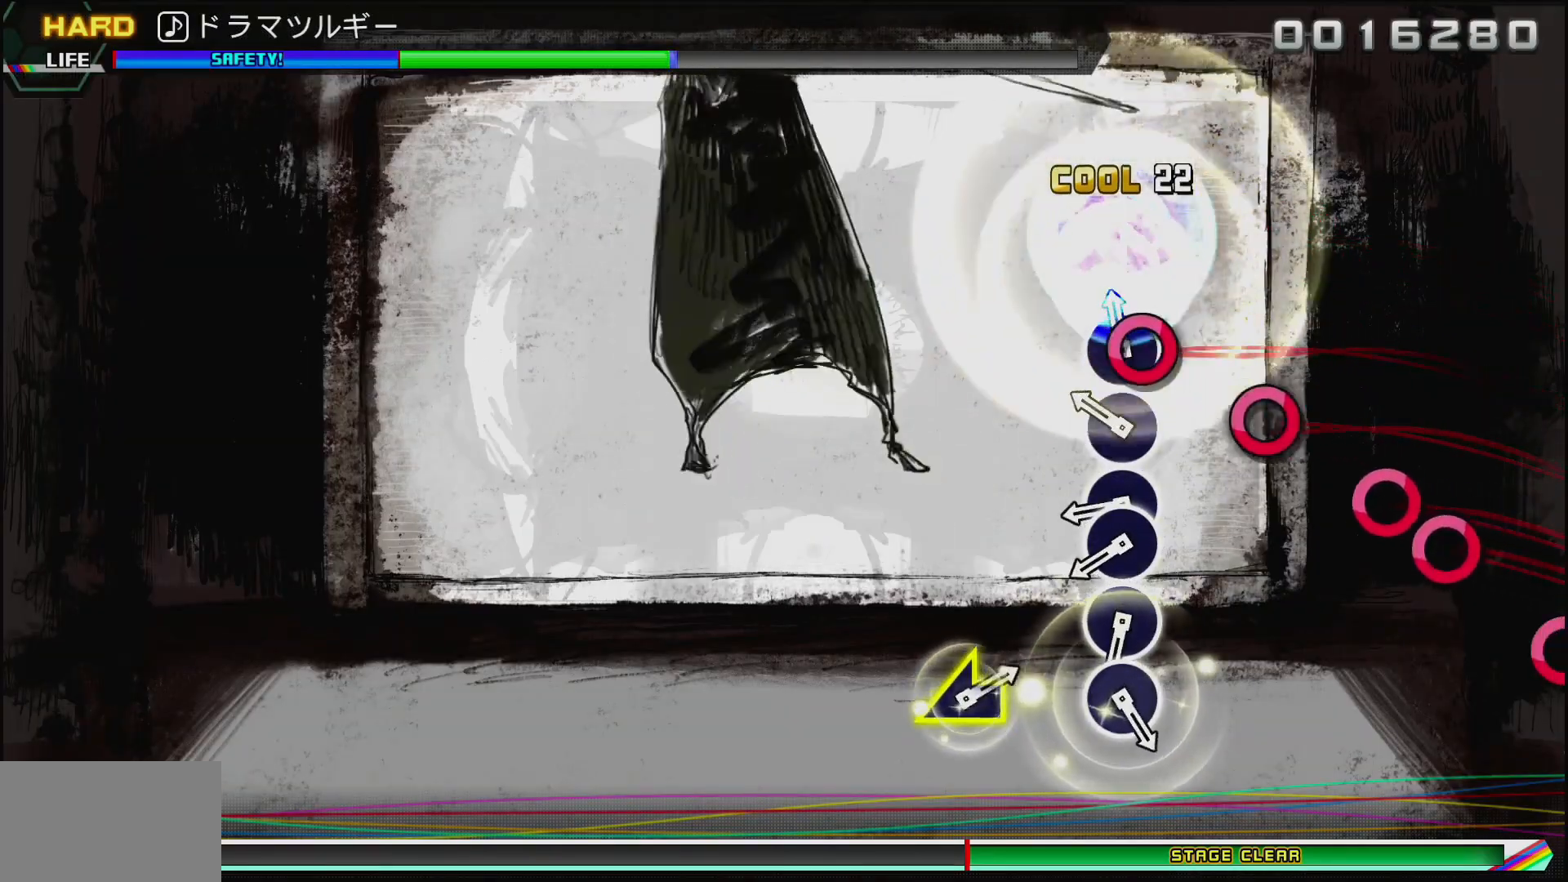
{"buttons": ["CIRCLE"], "left_stick": "center", "right_stick": "center", "events": [[83, "CIRCLE", "up"], [233, "CIRCLE", "down"], [350, "CIRCLE", "up"], [450, "CIRCLE", "down"]]}
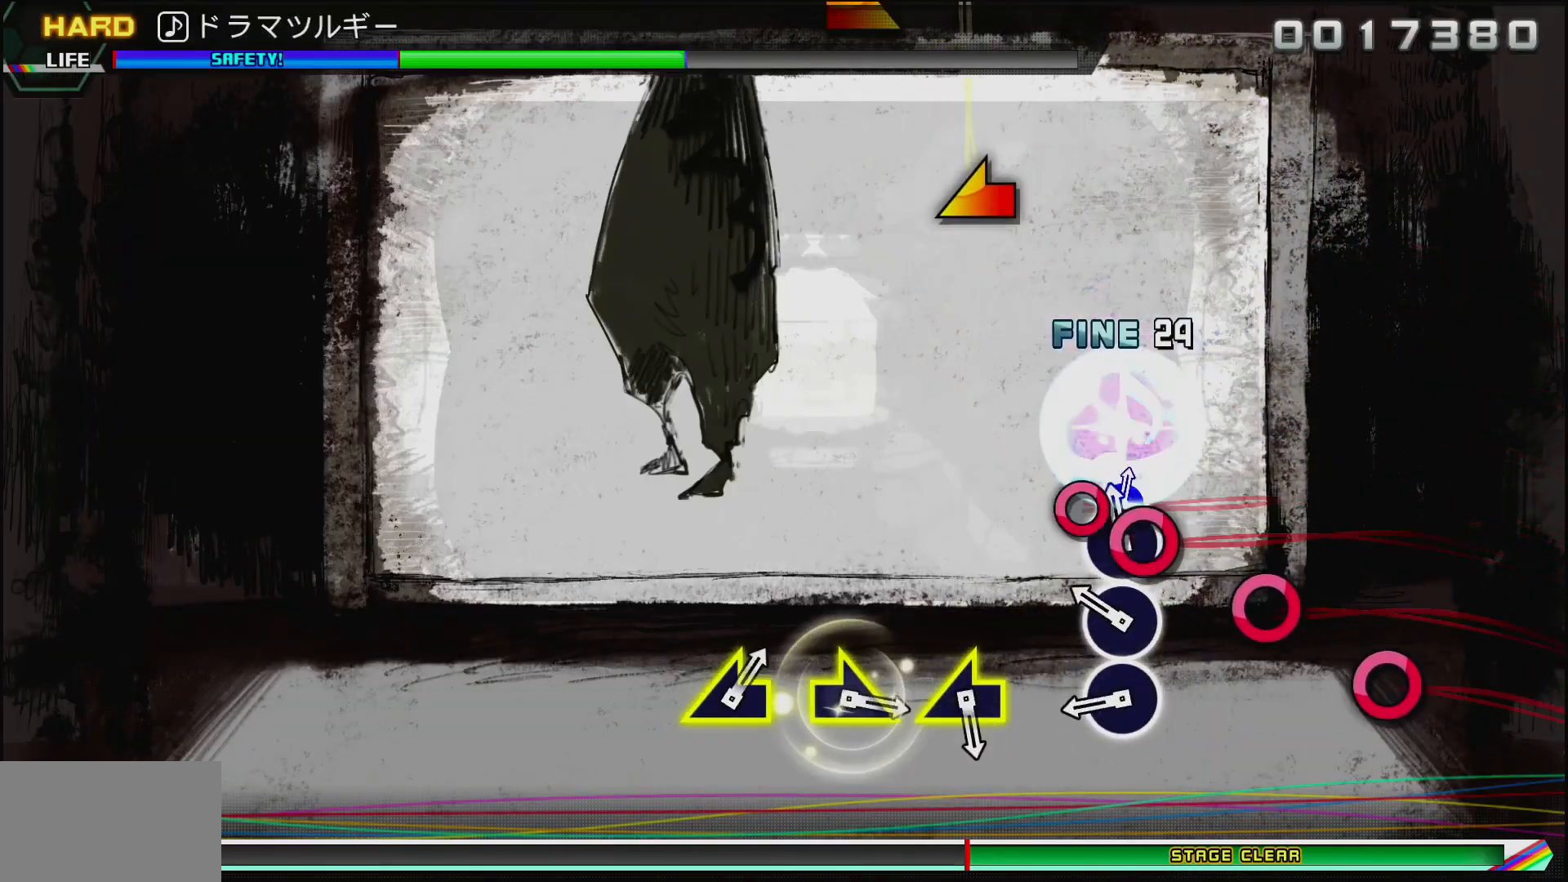
{"buttons": ["CIRCLE"], "left_stick": "center", "right_stick": "center", "events": [[33, "DPAD_RIGHT", "down"], [67, "CIRCLE", "up"], [133, "DPAD_RIGHT", "up"], [267, "CIRCLE", "down"], [400, "CIRCLE", "up"], [483, "CIRCLE", "down"]]}
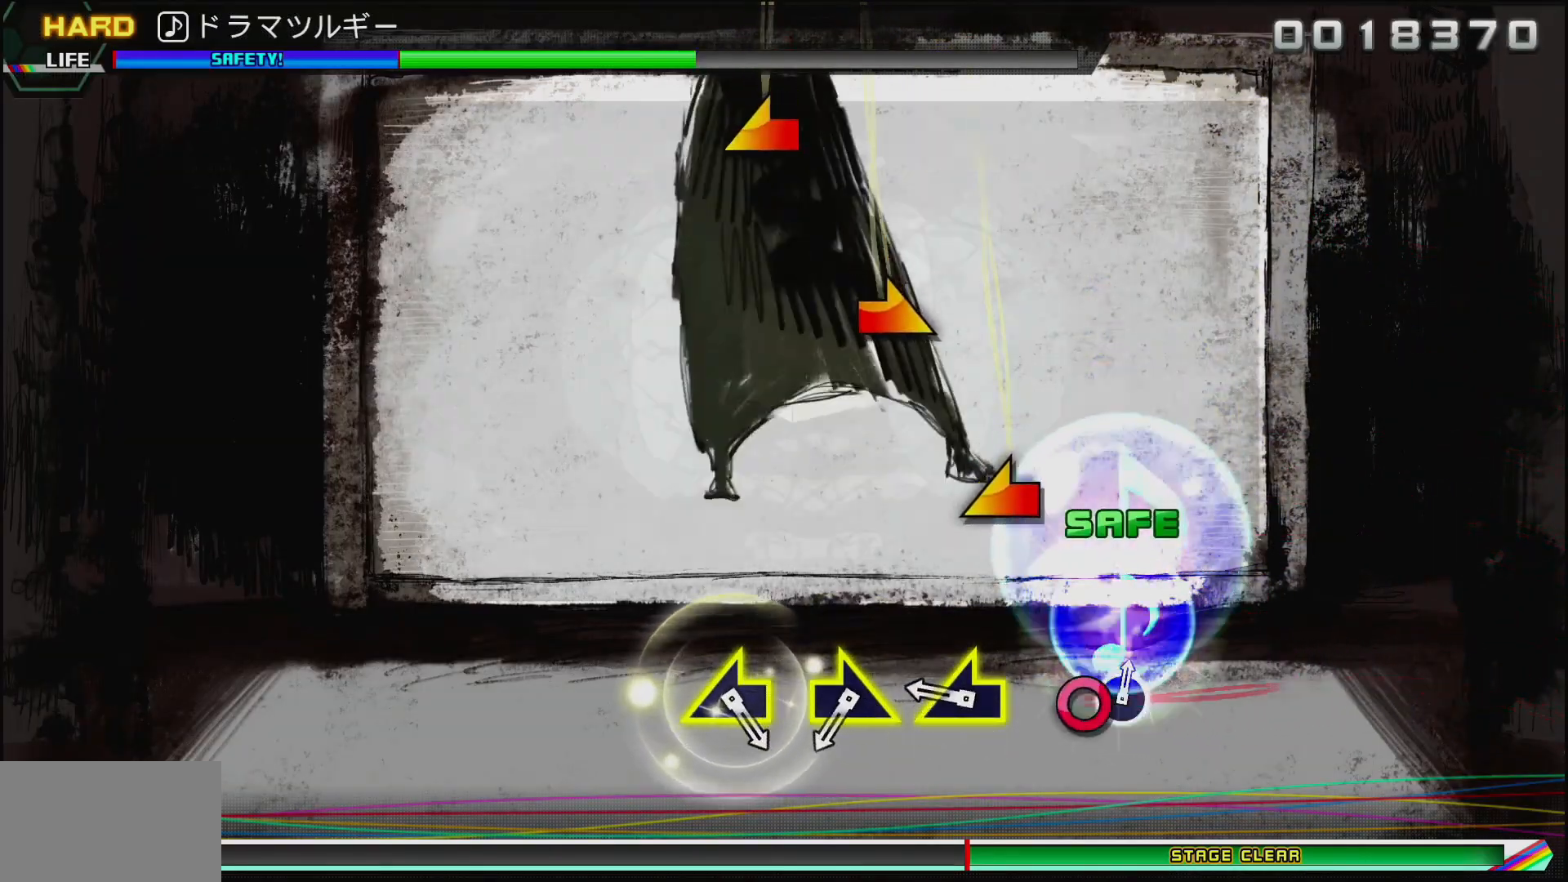
{"buttons": [], "left_stick": "left", "right_stick": "center", "events": [[100, "CIRCLE", "up"], [233, "left_stick", "left"]]}
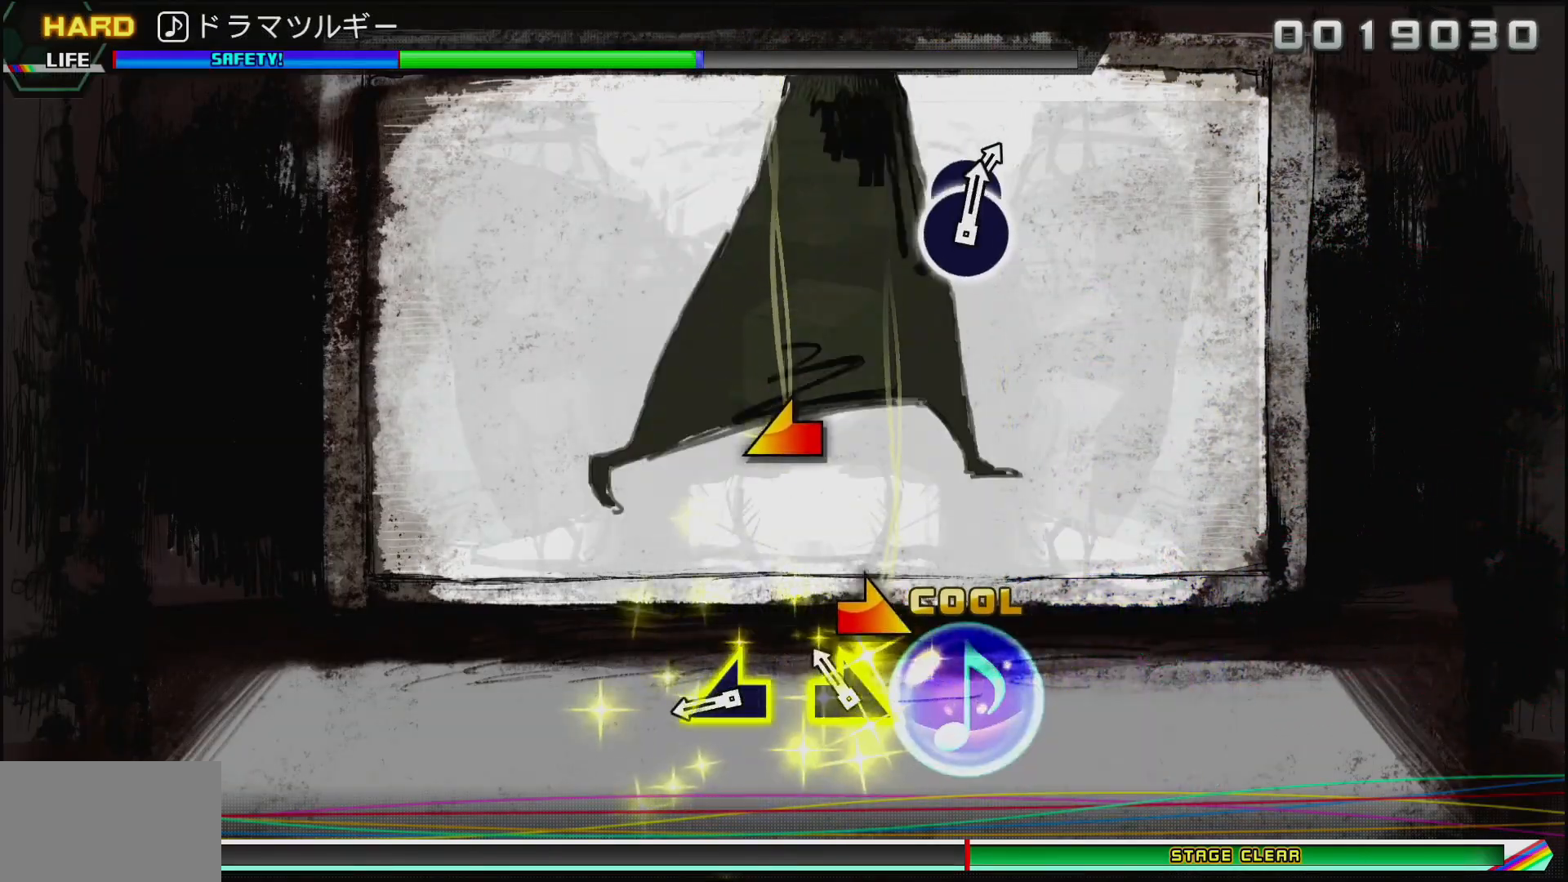
{"buttons": [], "left_stick": "left", "right_stick": "center", "events": [[83, "left_stick", "right"], [333, "left_stick", "center"], [383, "left_stick", "left"]]}
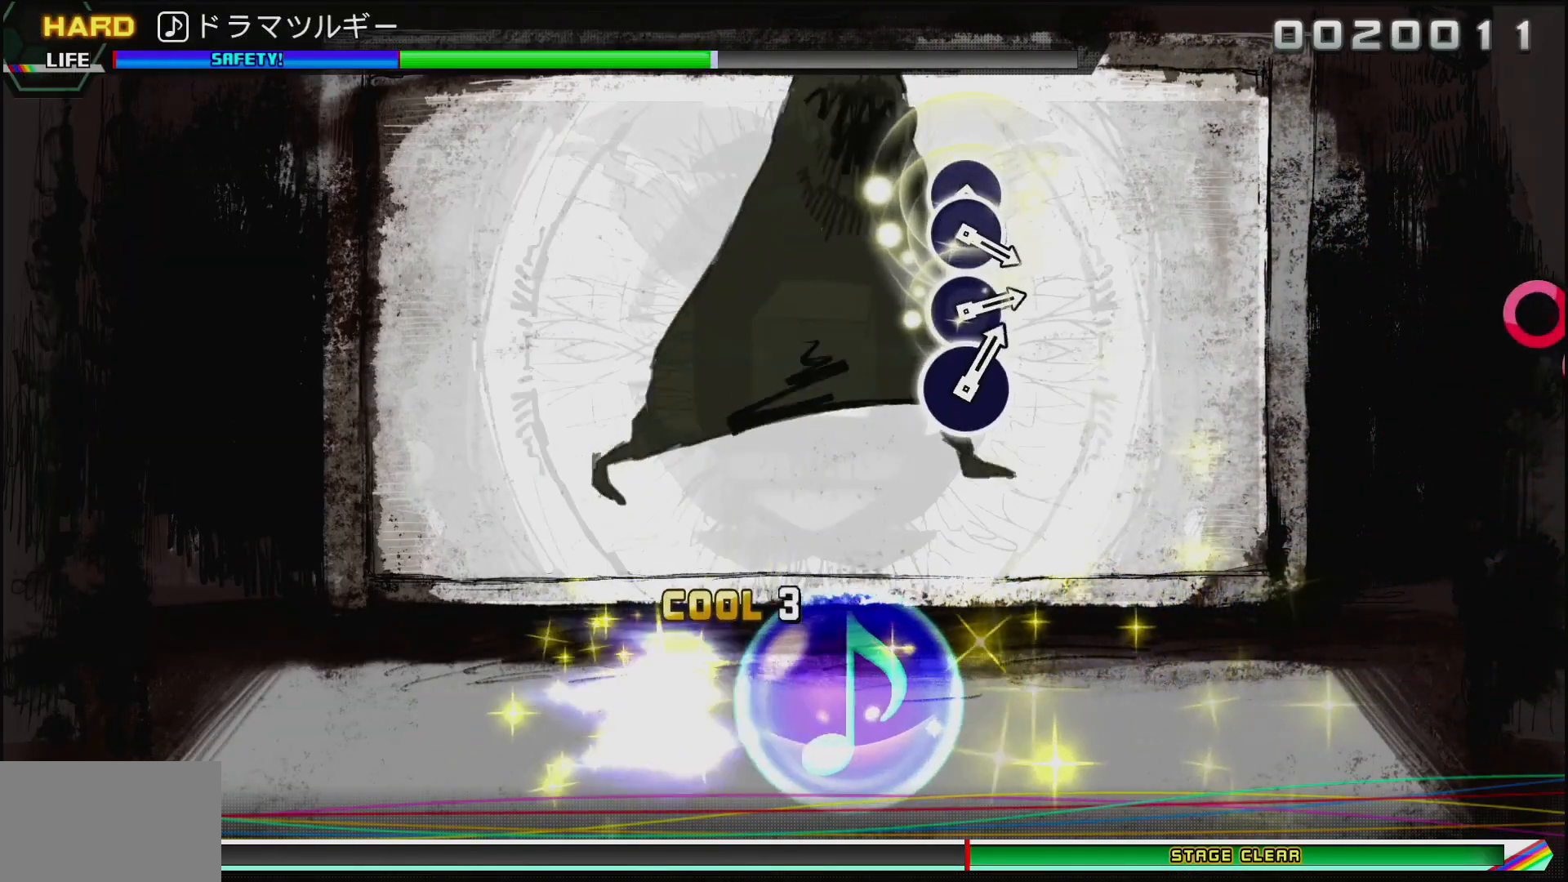
{"buttons": [], "left_stick": "center", "right_stick": "center", "events": [[67, "left_stick", "center"]]}
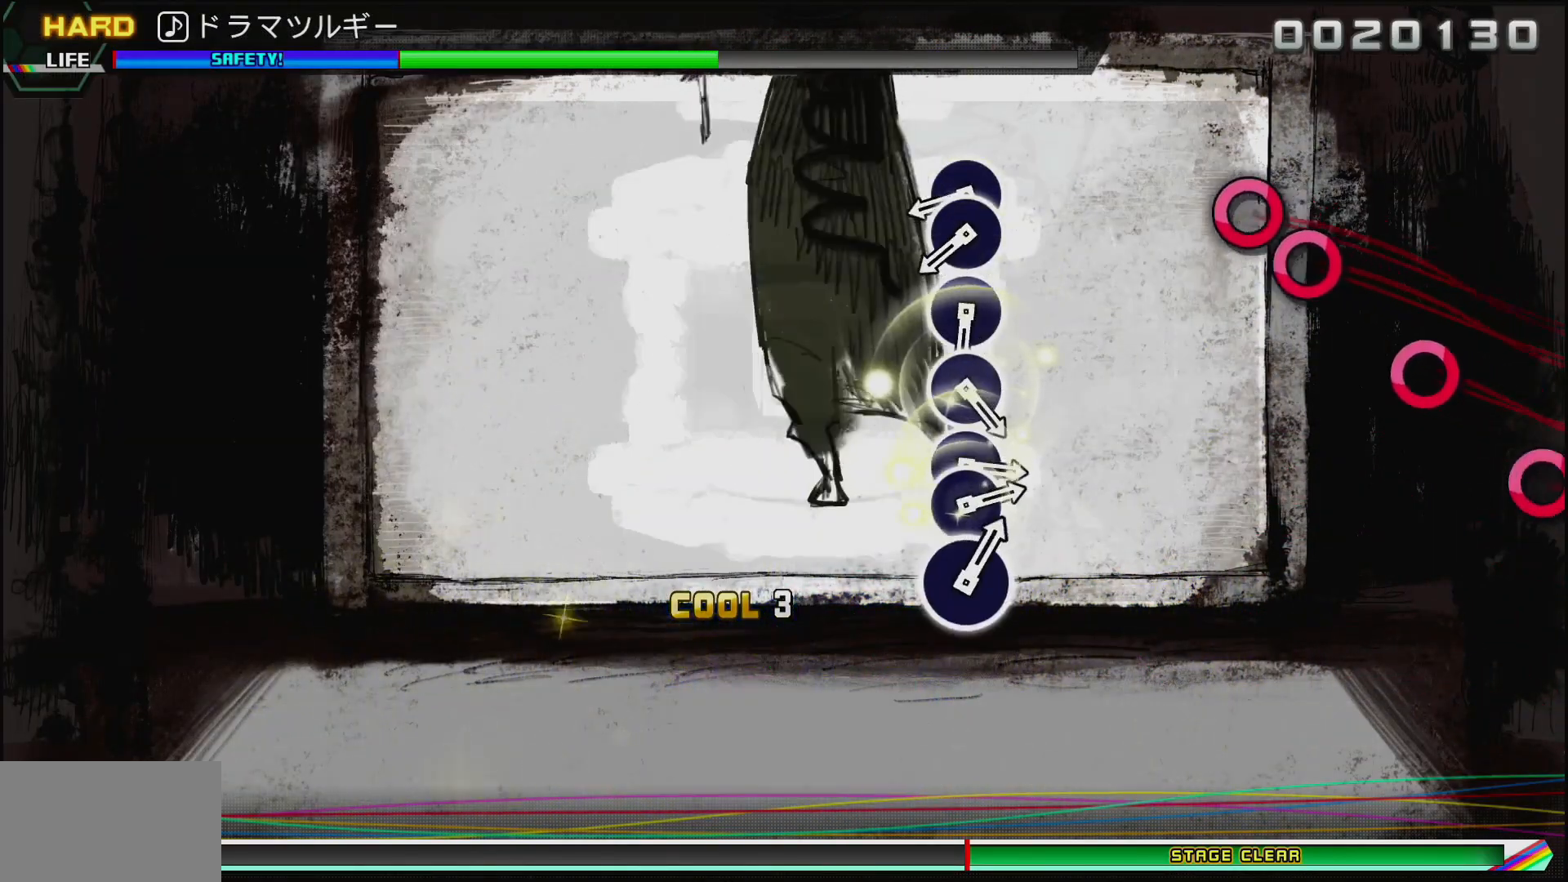
{"buttons": ["CIRCLE"], "left_stick": "center", "right_stick": "center", "events": [[433, "CIRCLE", "down"]]}
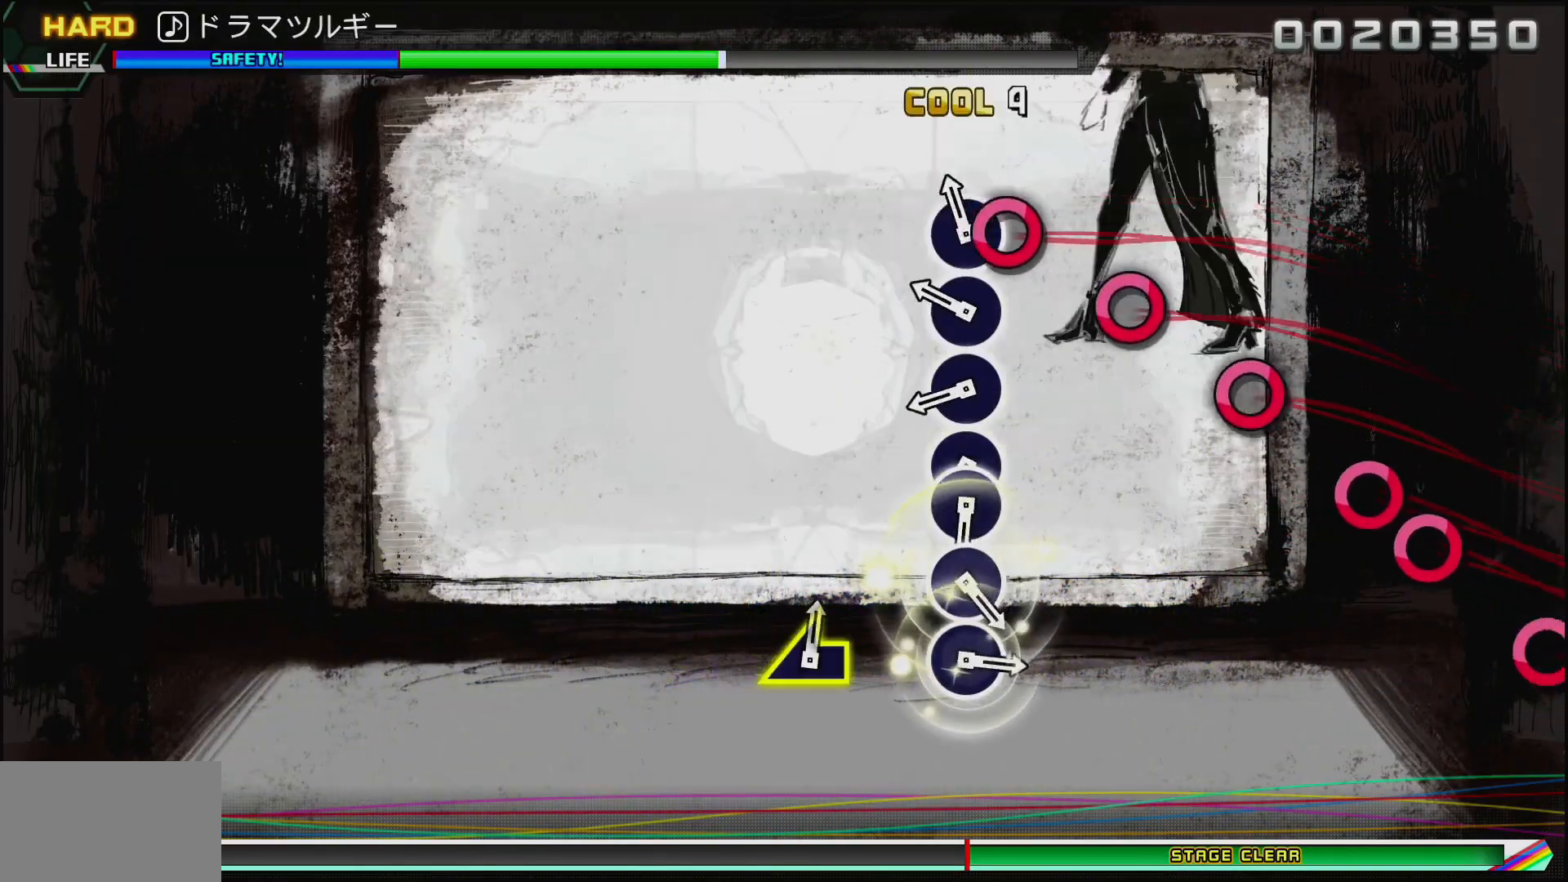
{"buttons": ["CIRCLE"], "left_stick": "center", "right_stick": "center", "events": [[33, "DPAD_RIGHT", "down"], [67, "CIRCLE", "up"], [117, "DPAD_RIGHT", "up"], [233, "CIRCLE", "down"], [333, "CIRCLE", "up"], [433, "CIRCLE", "down"]]}
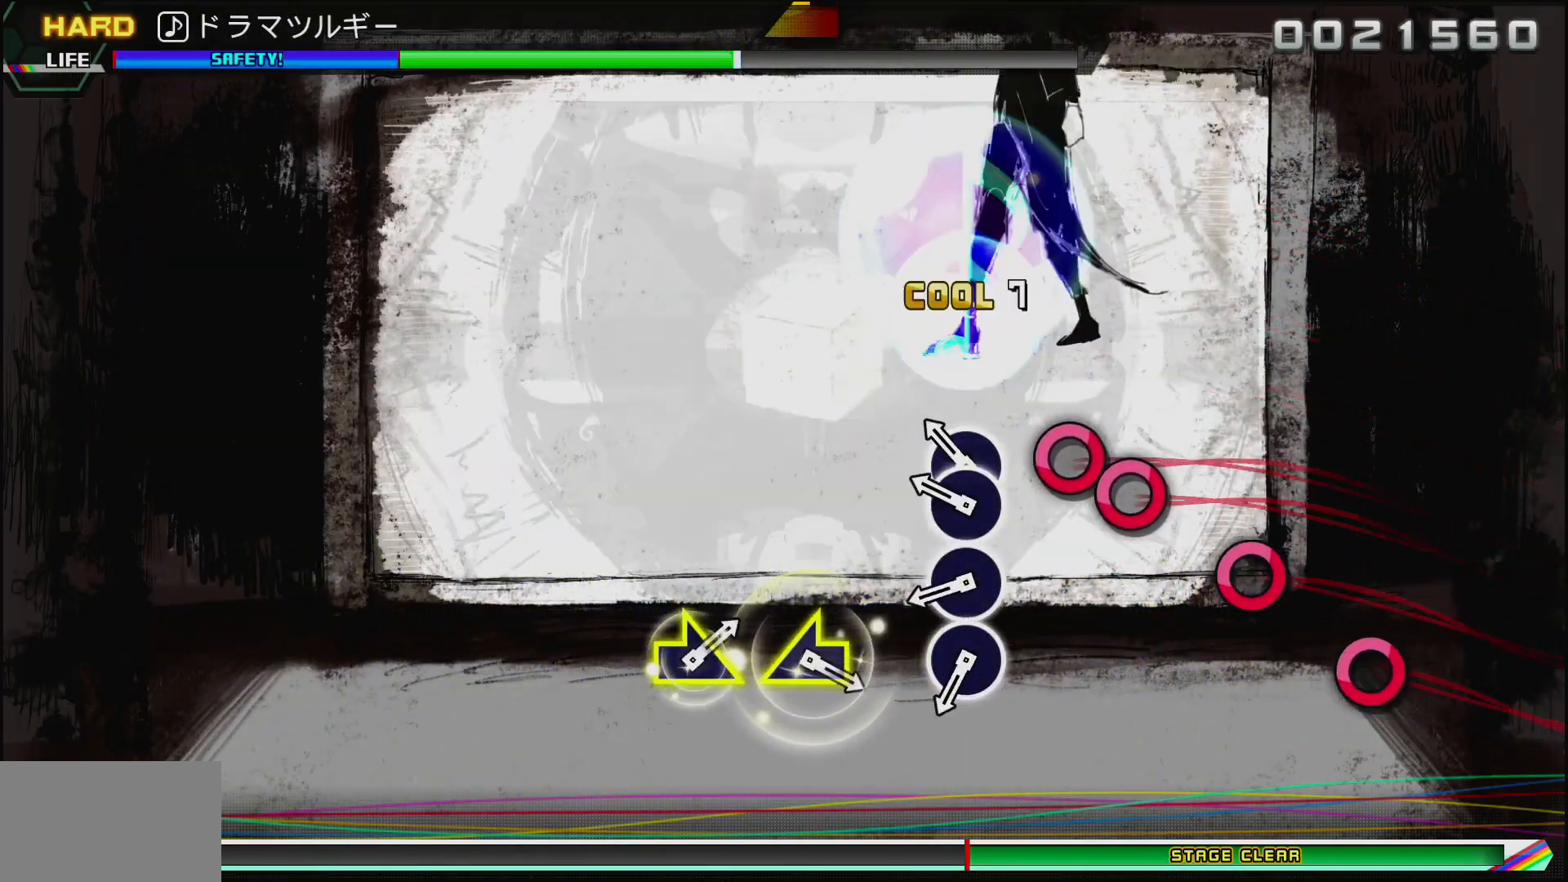
{"buttons": ["CIRCLE"], "left_stick": "center", "right_stick": "center", "events": [[50, "CIRCLE", "up"], [167, "CIRCLE", "down"], [250, "DPAD_RIGHT", "down"], [300, "CIRCLE", "up"], [333, "DPAD_RIGHT", "up"], [450, "CIRCLE", "down"]]}
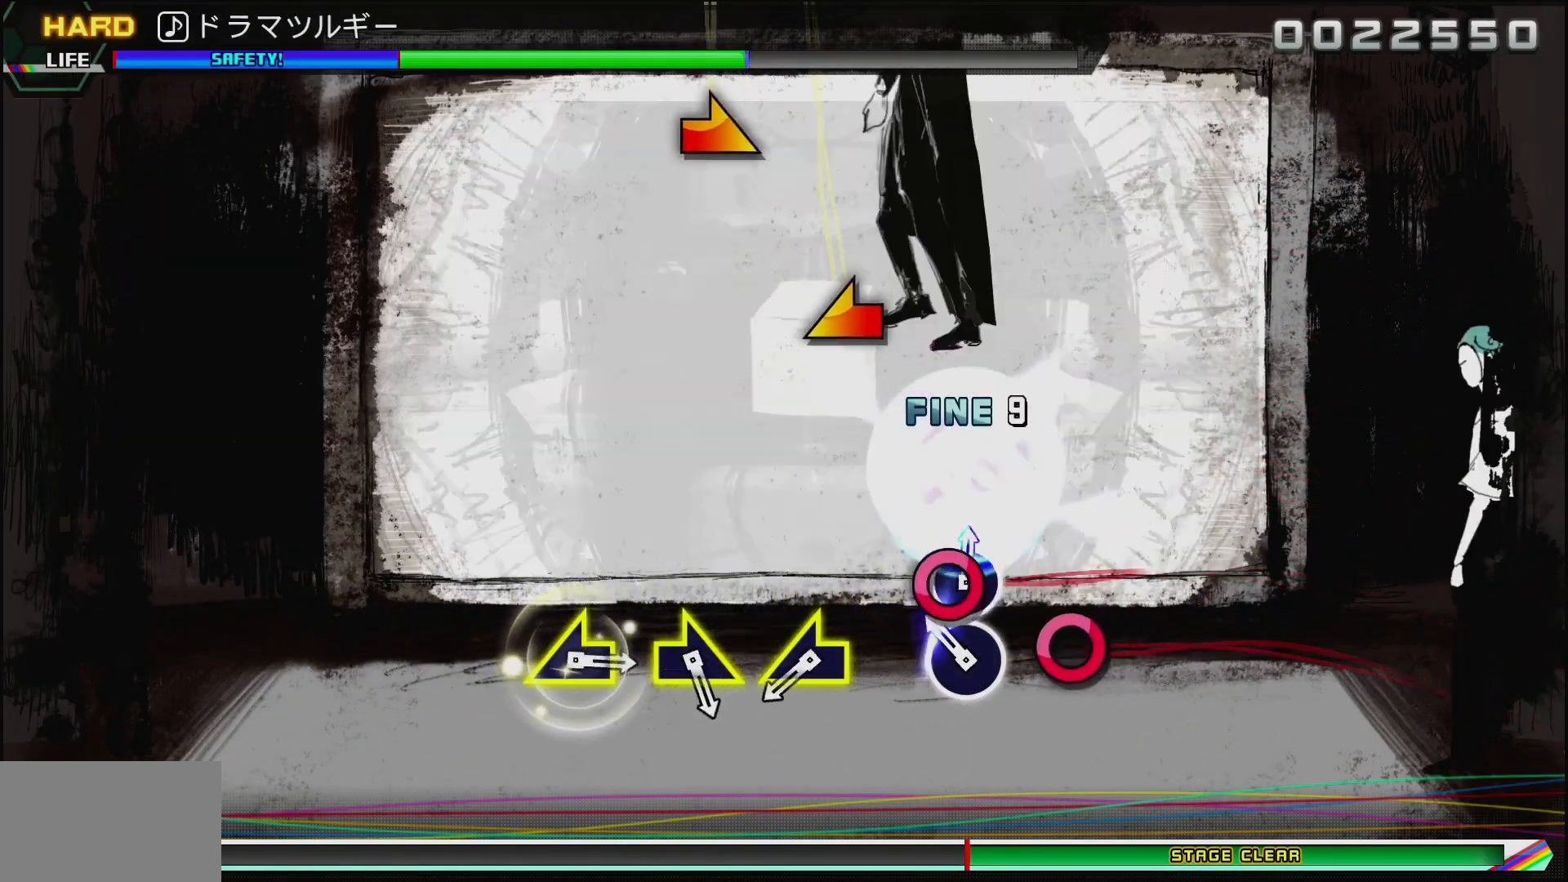
{"buttons": [], "left_stick": "left", "right_stick": "center", "events": [[67, "CIRCLE", "up"], [133, "CIRCLE", "down"], [267, "CIRCLE", "up"], [467, "left_stick", "left"]]}
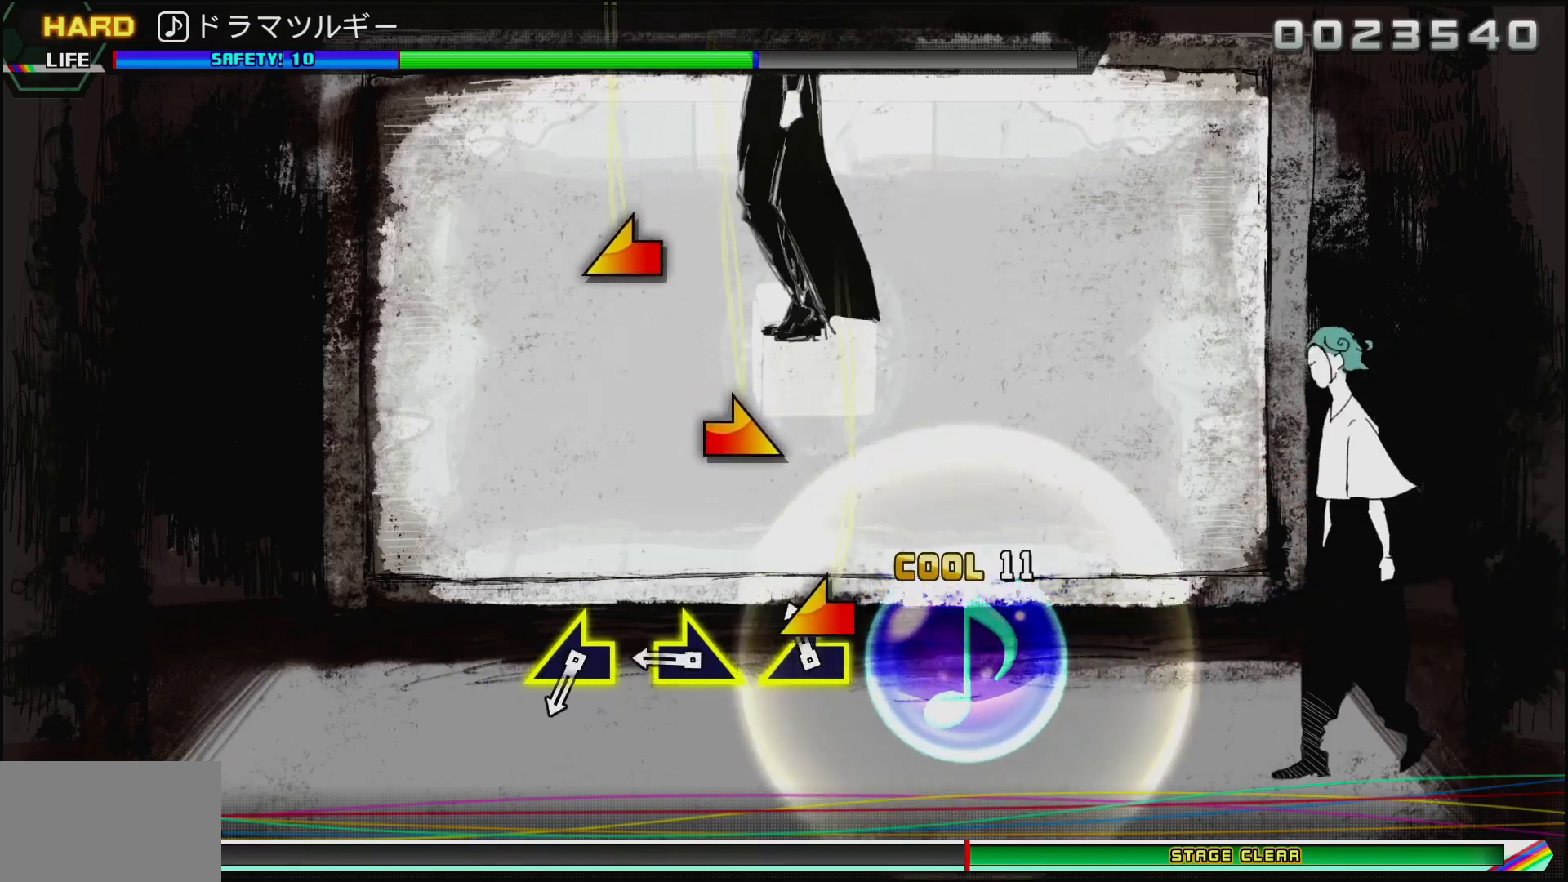
{"buttons": [], "left_stick": "down-right", "right_stick": "center", "events": [[317, "left_stick", "down-right"]]}
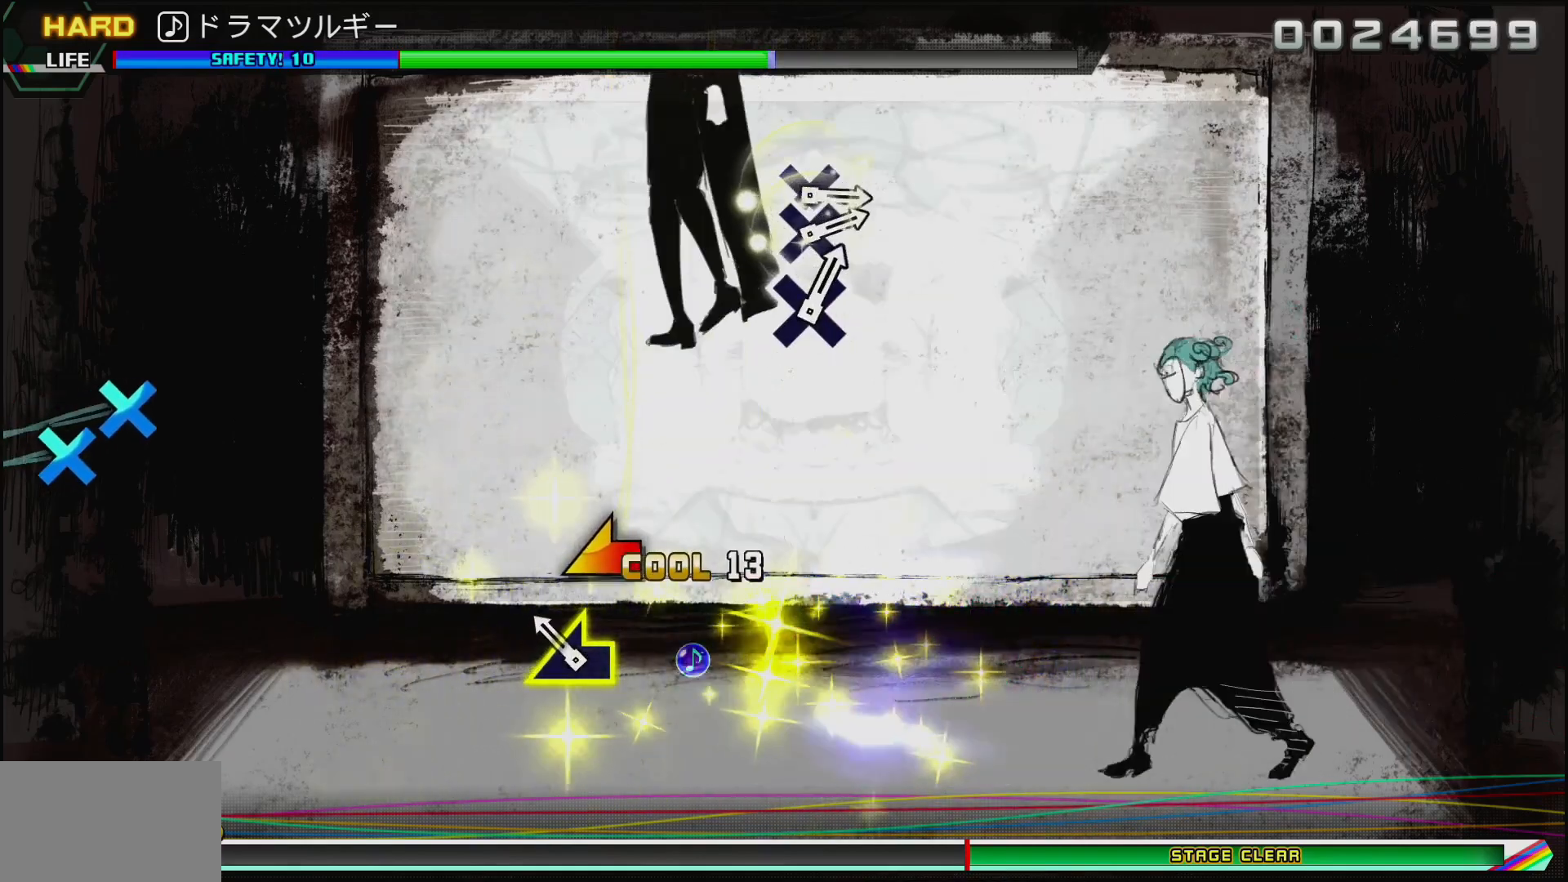
{"buttons": [], "left_stick": "center", "right_stick": "center", "events": [[83, "left_stick", "left"], [283, "left_stick", "center"]]}
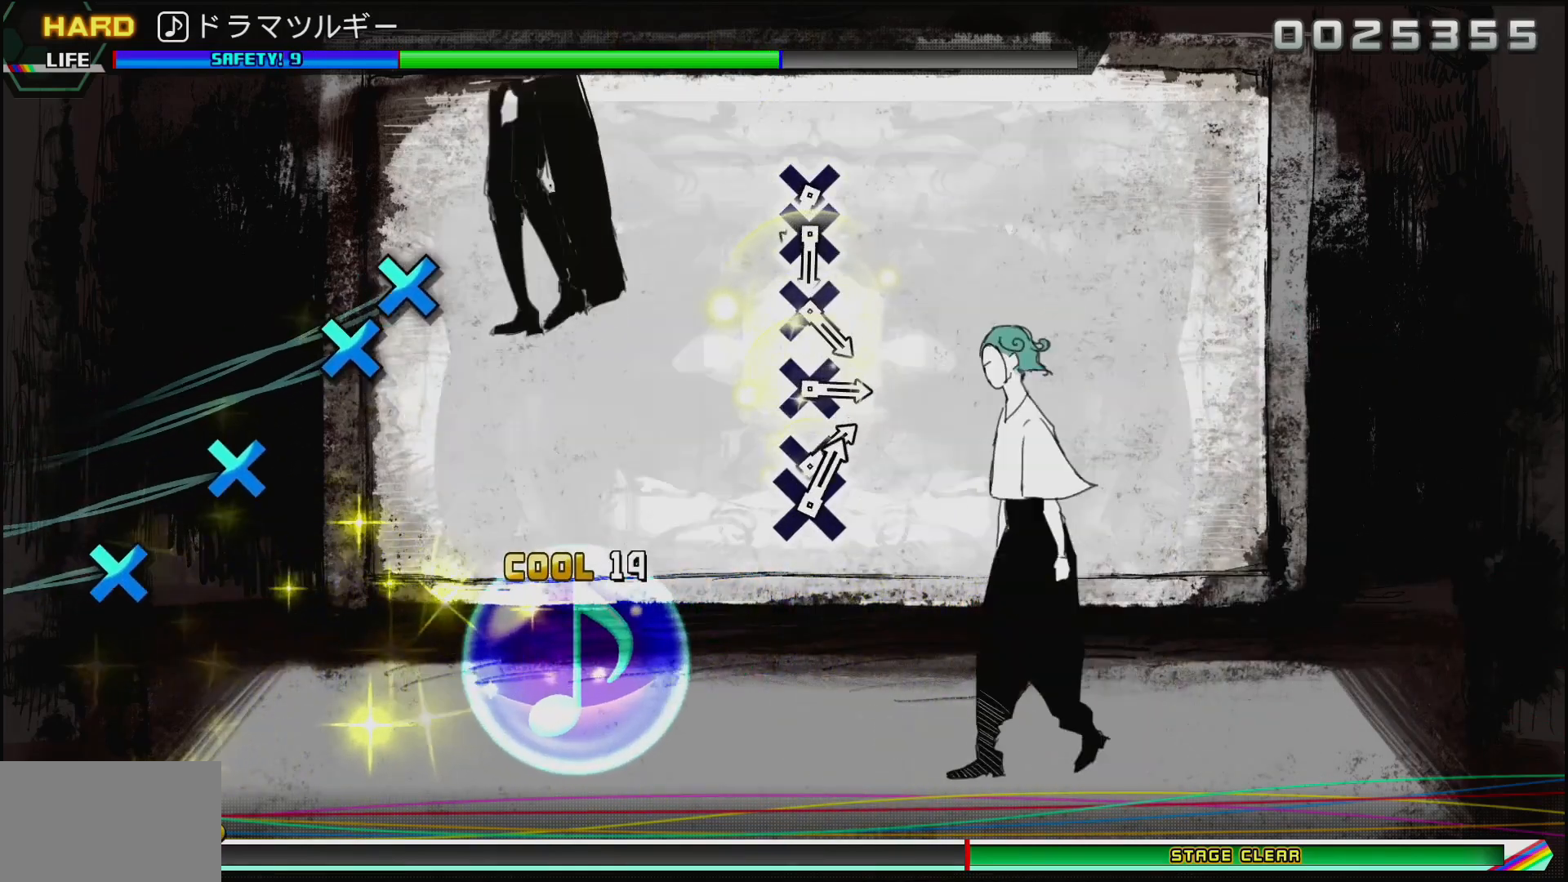
{"buttons": [], "left_stick": "center", "right_stick": "center", "events": []}
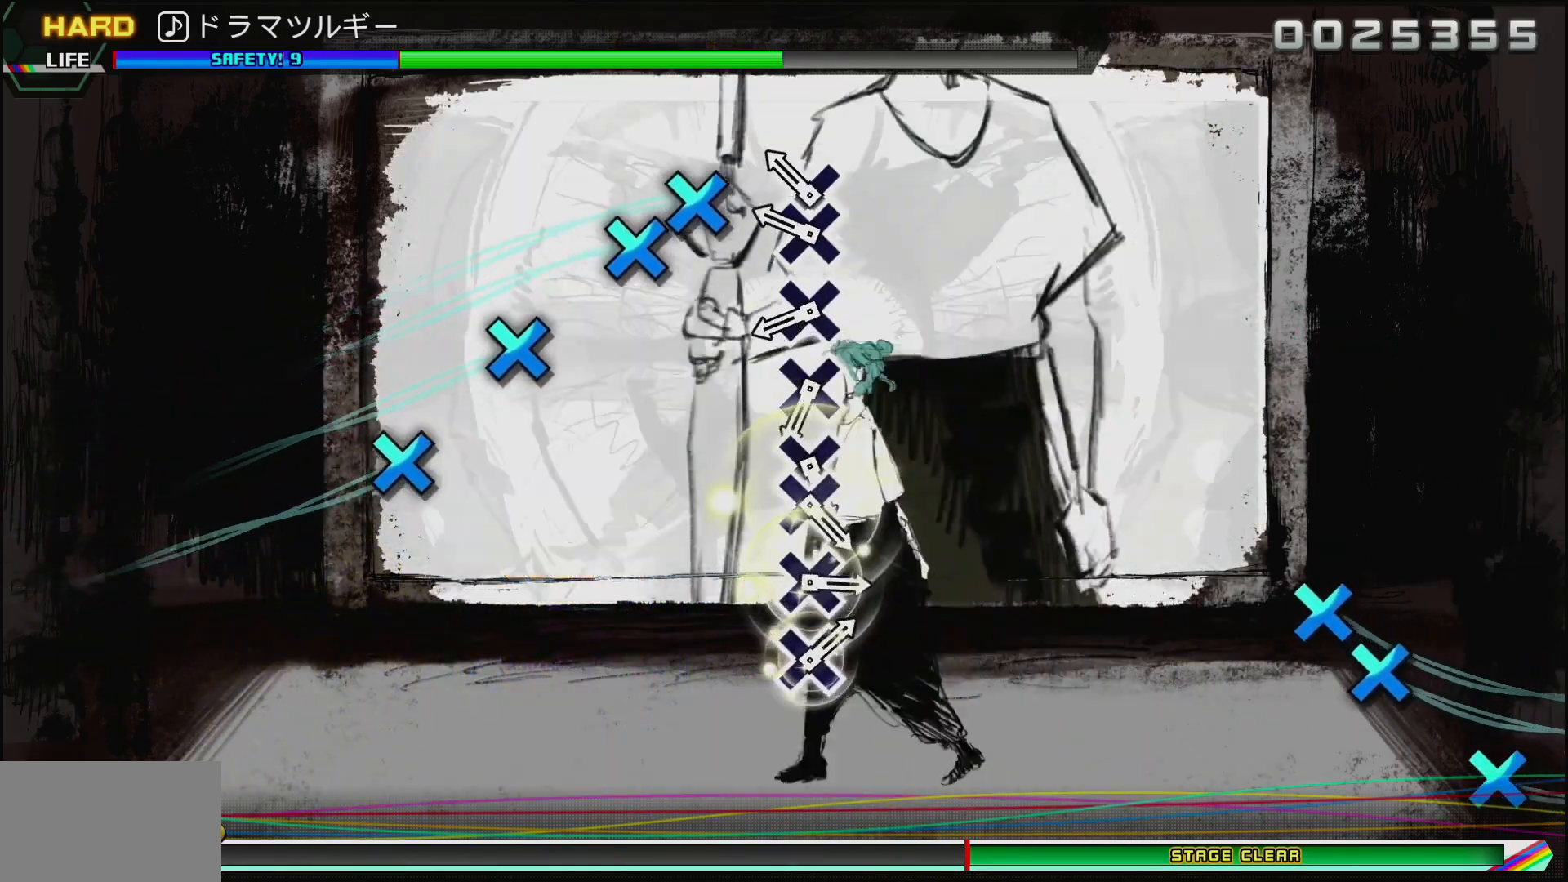
{"buttons": ["CROSS"], "left_stick": "center", "right_stick": "center", "events": [[100, "CROSS", "down"], [233, "DPAD_DOWN", "down"], [250, "CROSS", "up"], [317, "DPAD_DOWN", "up"], [450, "CROSS", "down"]]}
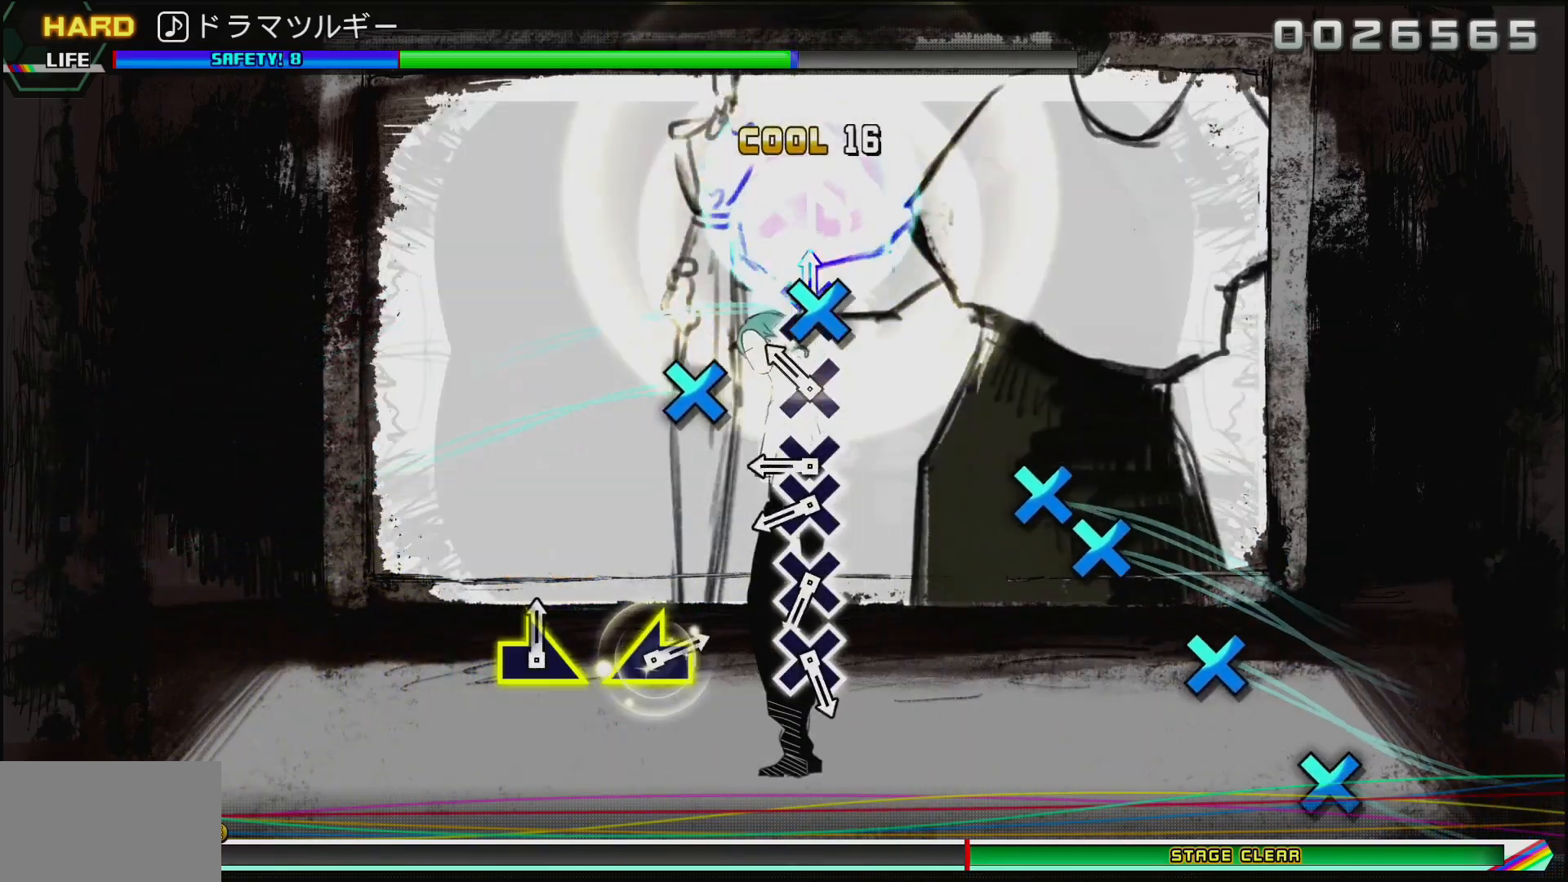
{"buttons": ["DPAD_DOWN"], "left_stick": "center", "right_stick": "center", "events": [[33, "CROSS", "up"], [167, "CROSS", "down"], [267, "CROSS", "up"], [367, "CROSS", "down"], [467, "DPAD_DOWN", "down"], [500, "CROSS", "up"]]}
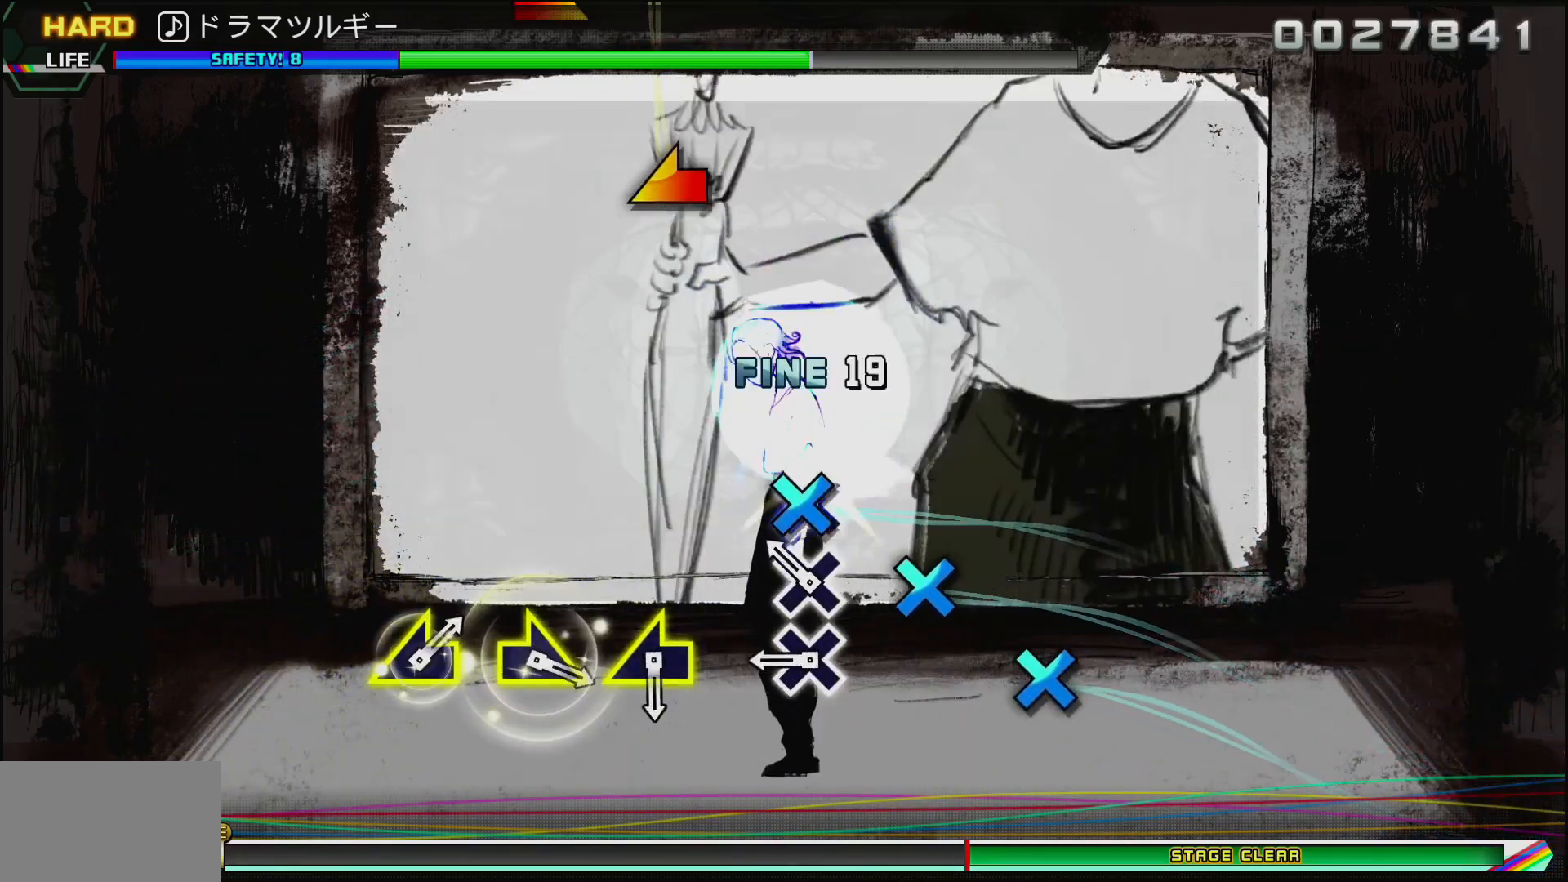
{"buttons": [], "left_stick": "center", "right_stick": "center", "events": [[67, "DPAD_DOWN", "up"], [150, "CROSS", "down"], [267, "CROSS", "up"], [350, "CROSS", "down"], [483, "CROSS", "up"]]}
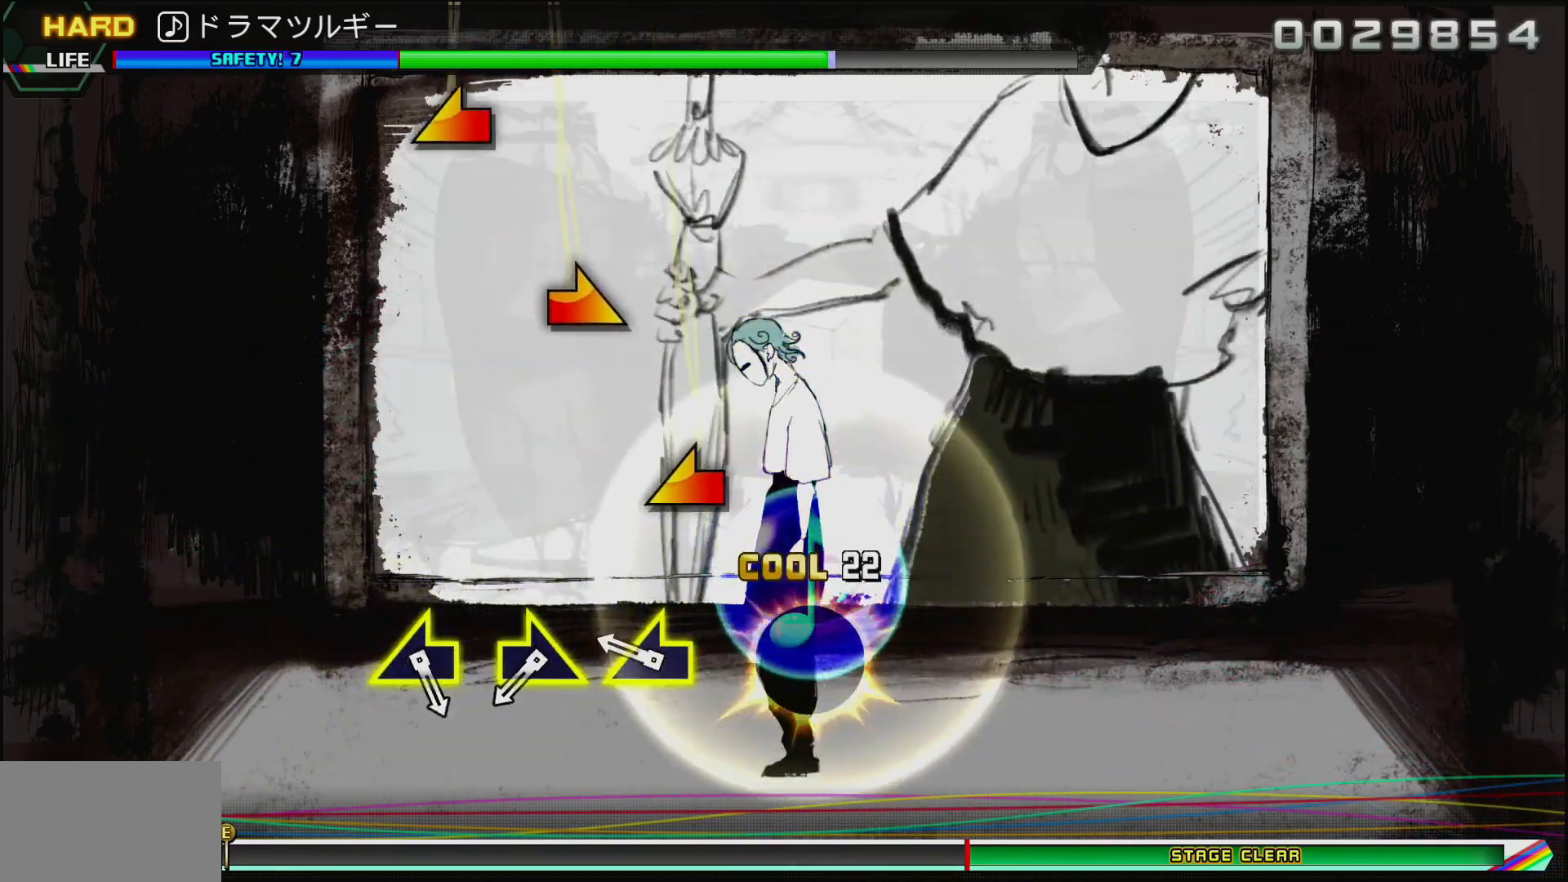
{"buttons": [], "left_stick": "left", "right_stick": "center", "events": [[200, "left_stick", "left"]]}
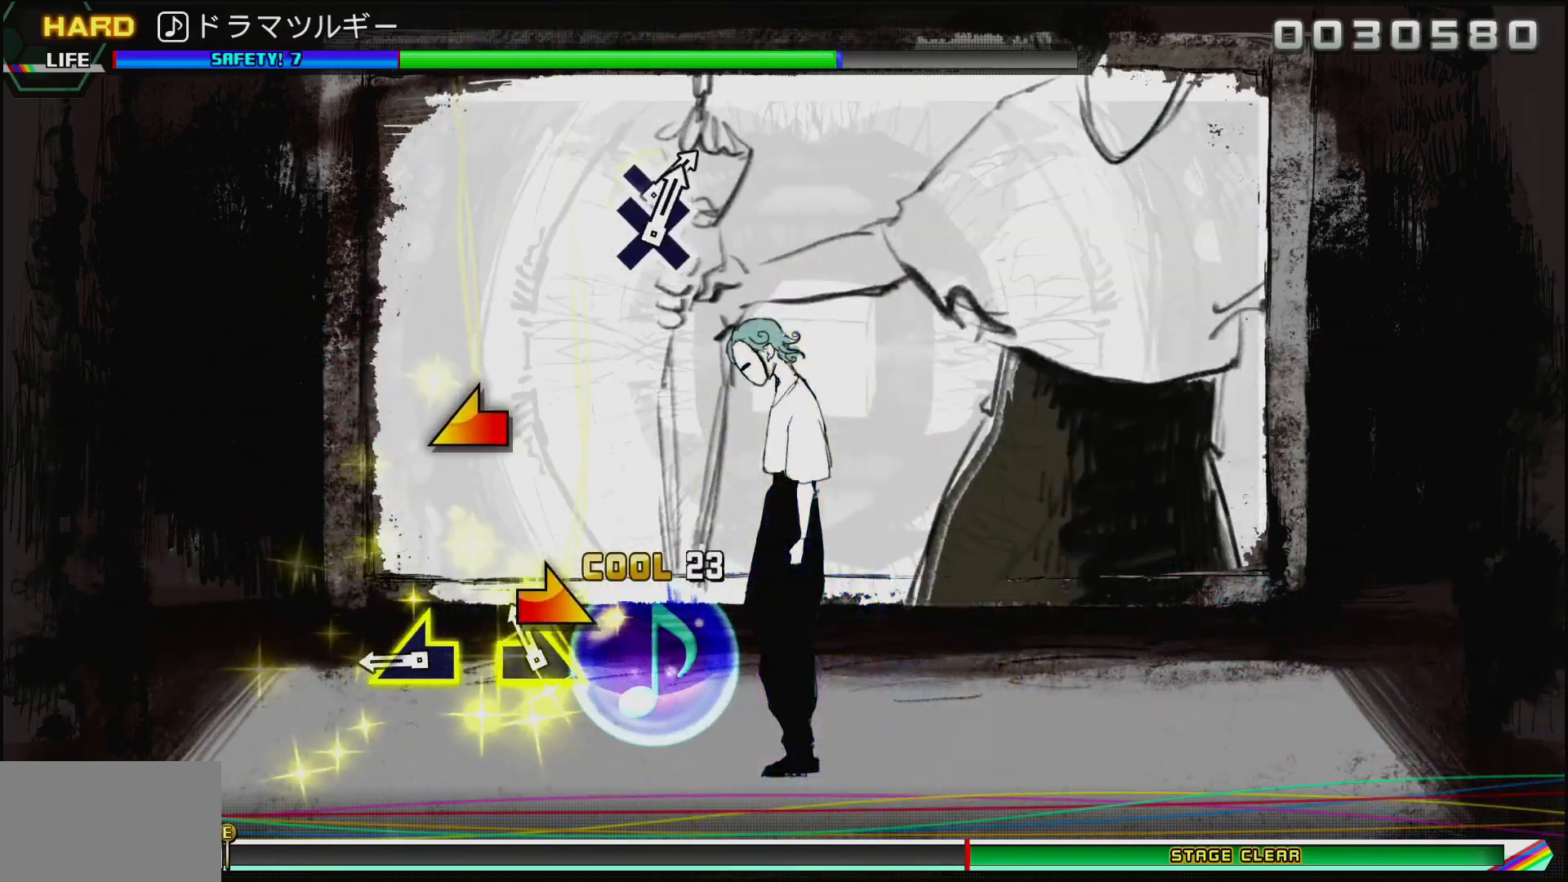
{"buttons": [], "left_stick": "left", "right_stick": "center", "events": [[50, "left_stick", "right"], [333, "left_stick", "left"]]}
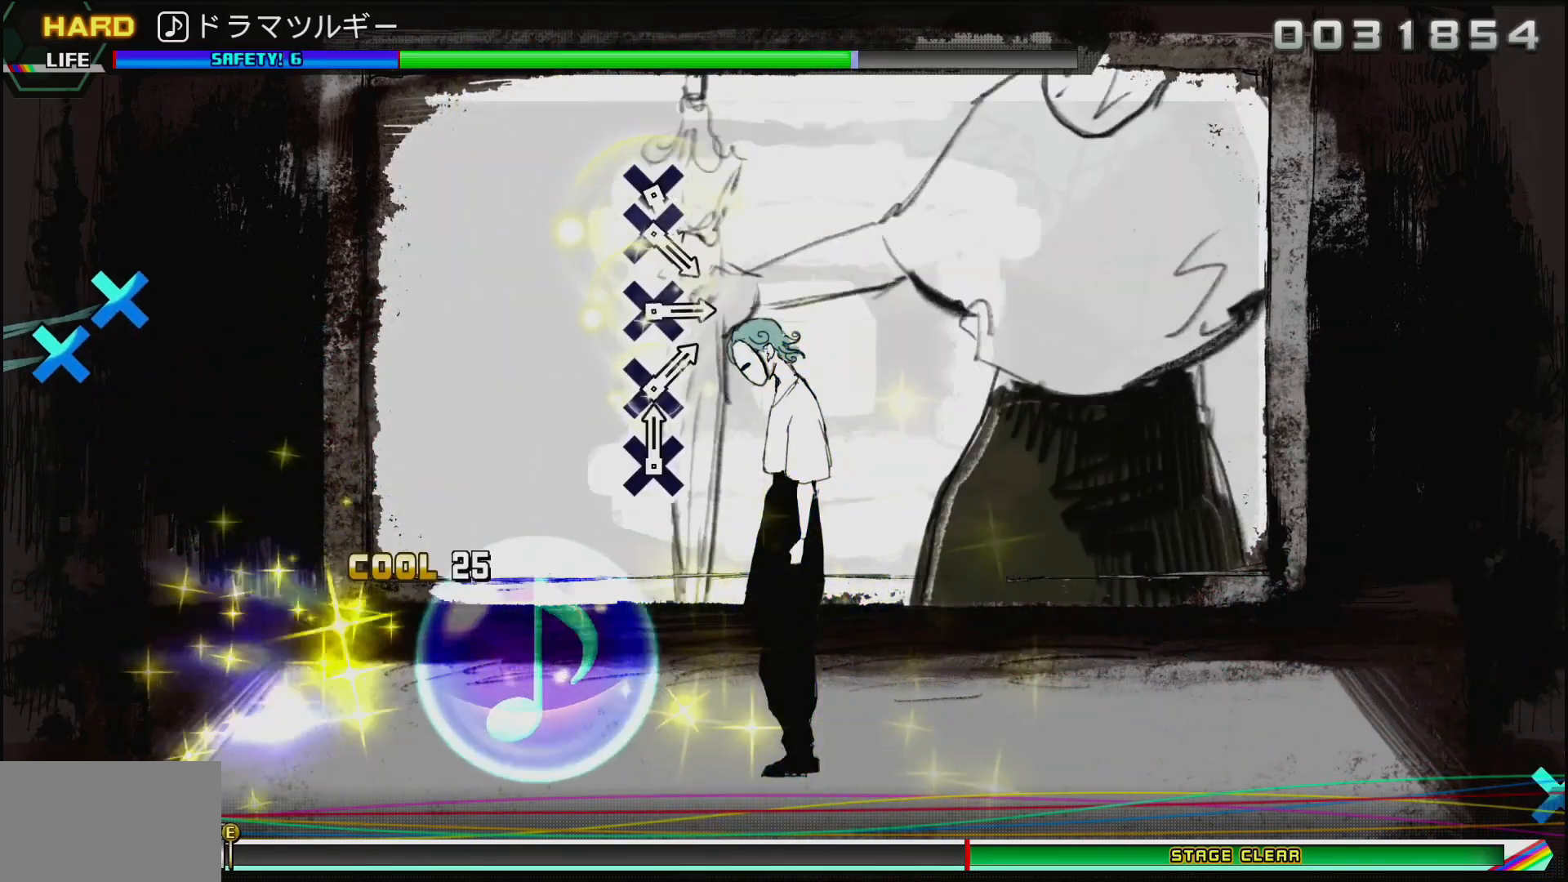
{"buttons": [], "left_stick": "center", "right_stick": "center", "events": [[17, "left_stick", "center"]]}